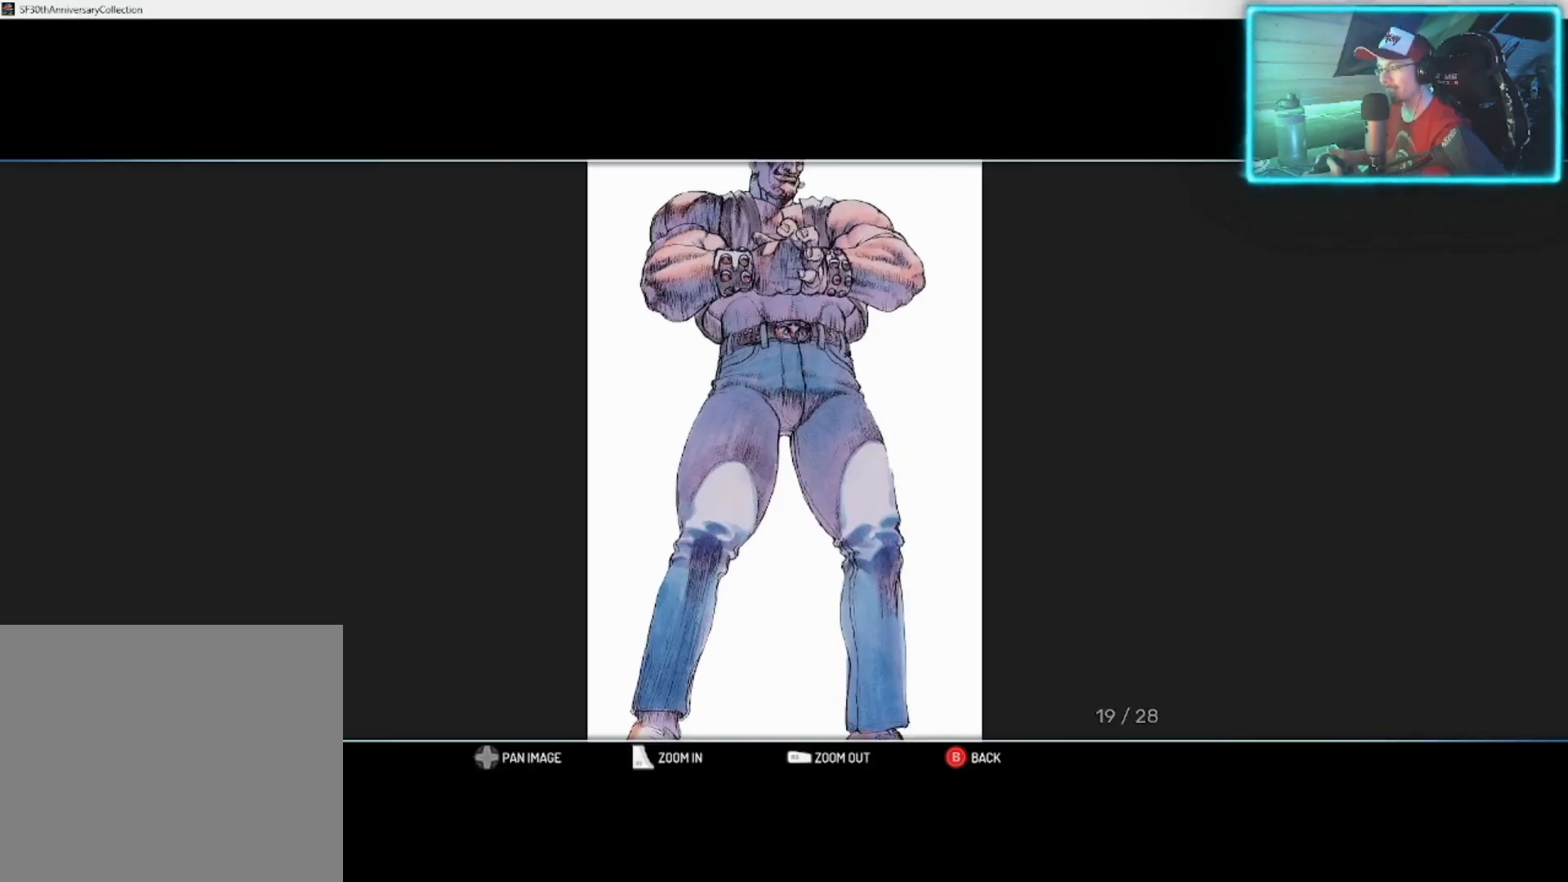
Gameplay with a controller (PlayStation layout); each line is a JSON object with the inputs held at the frame after it. "events" lists button and stick changes between this image and that frame as [ms after this image, input, new state], when the widget could be followed in between.
{"buttons": ["R2"], "left_stick": "up", "right_stick": "center", "events": [[383, "left_stick", "up"]]}
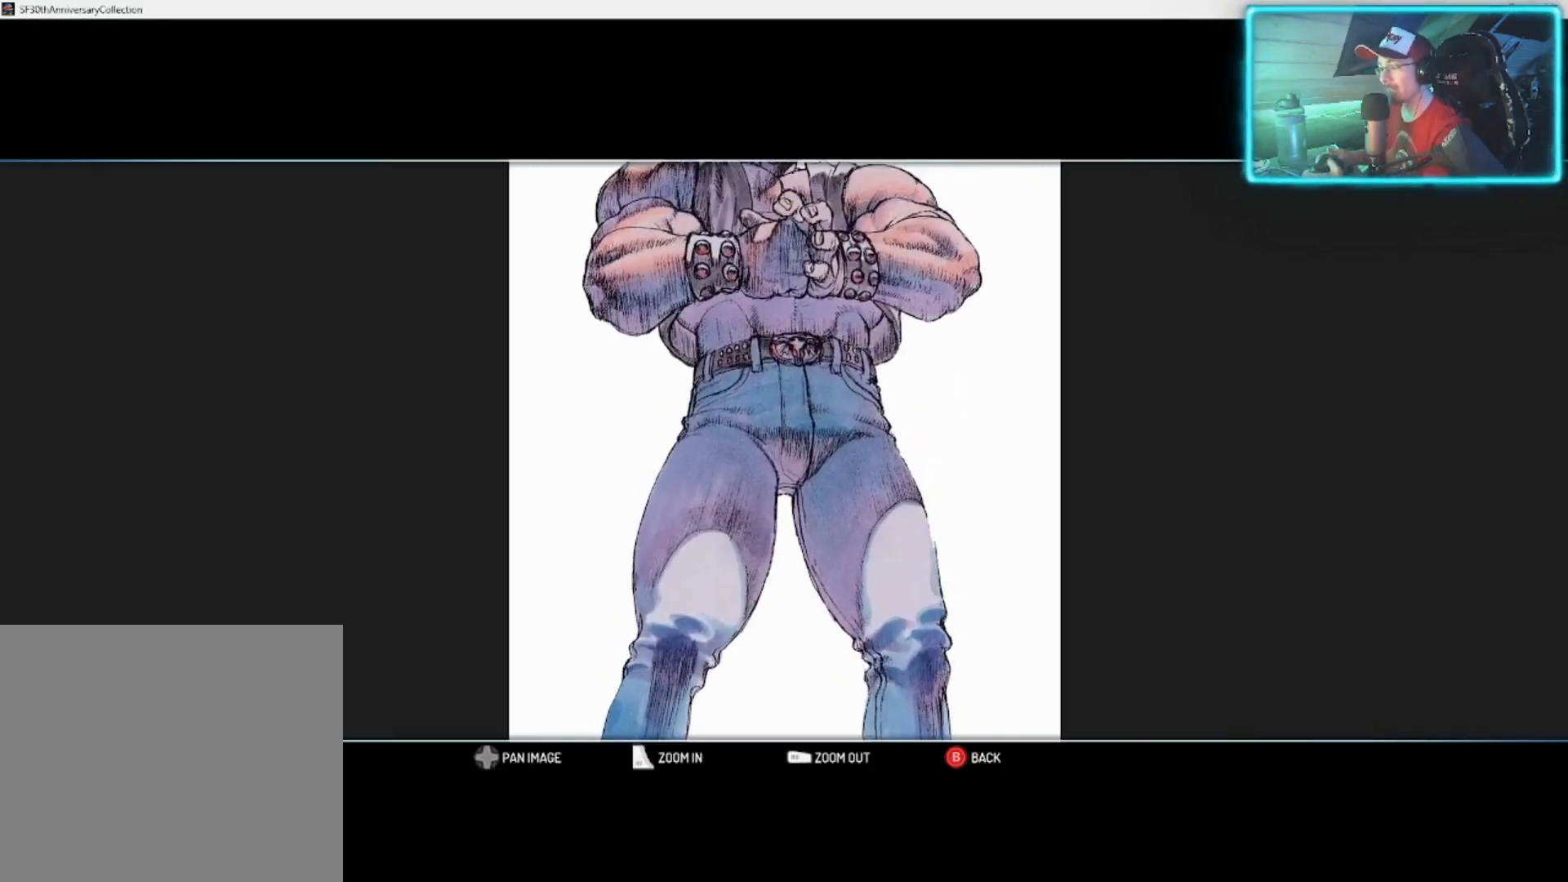
{"buttons": [], "left_stick": "center", "right_stick": "center", "events": [[367, "left_stick", "center"], [450, "R2", "up"]]}
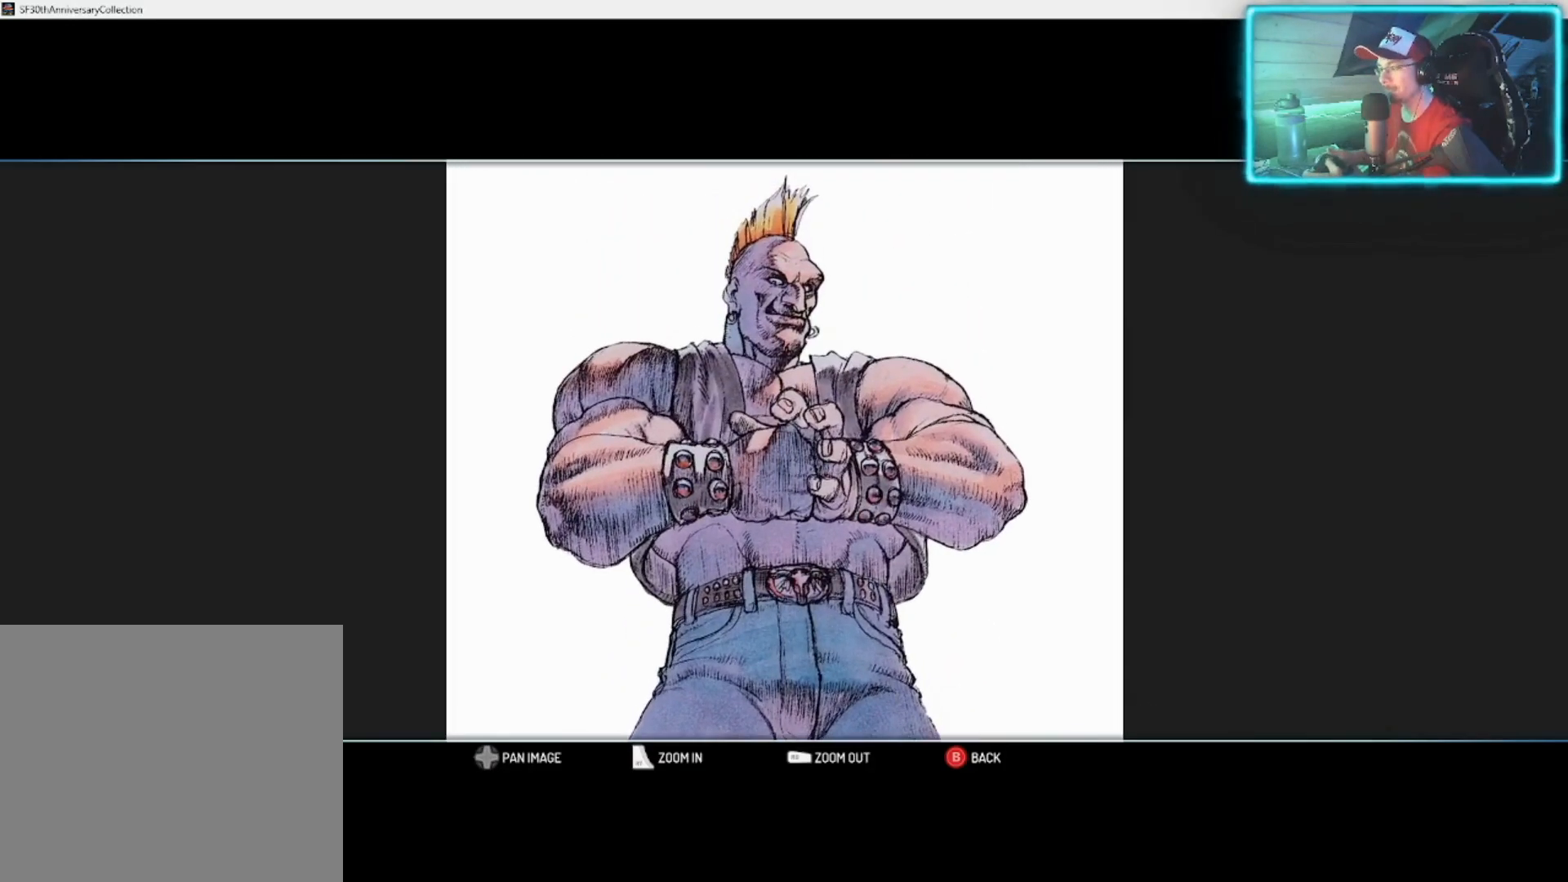
{"buttons": [], "left_stick": "center", "right_stick": "center", "events": []}
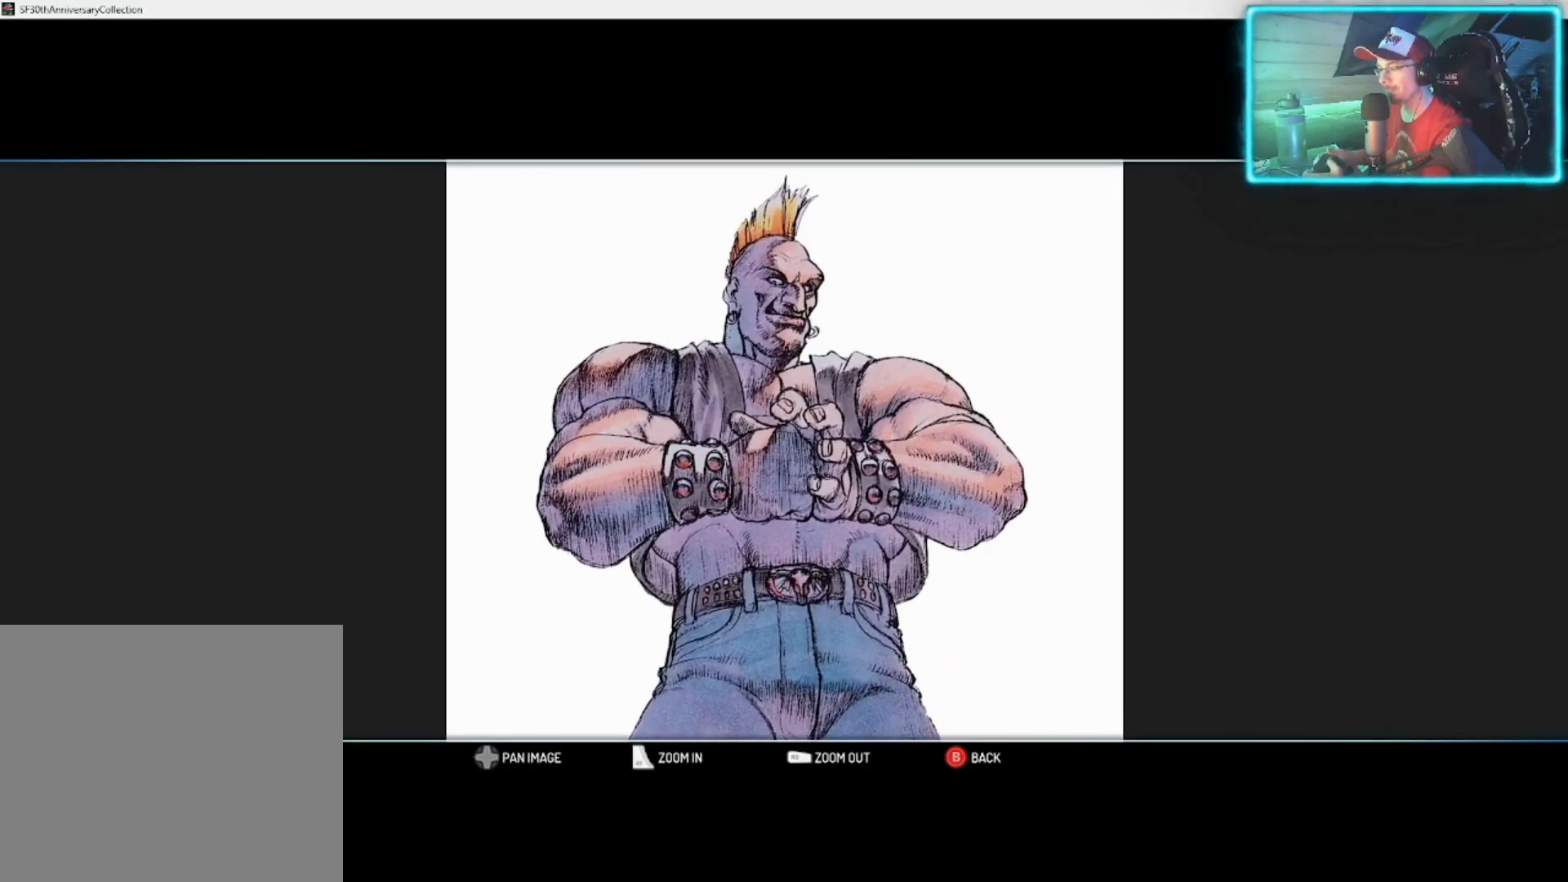
{"buttons": [], "left_stick": "center", "right_stick": "center", "events": []}
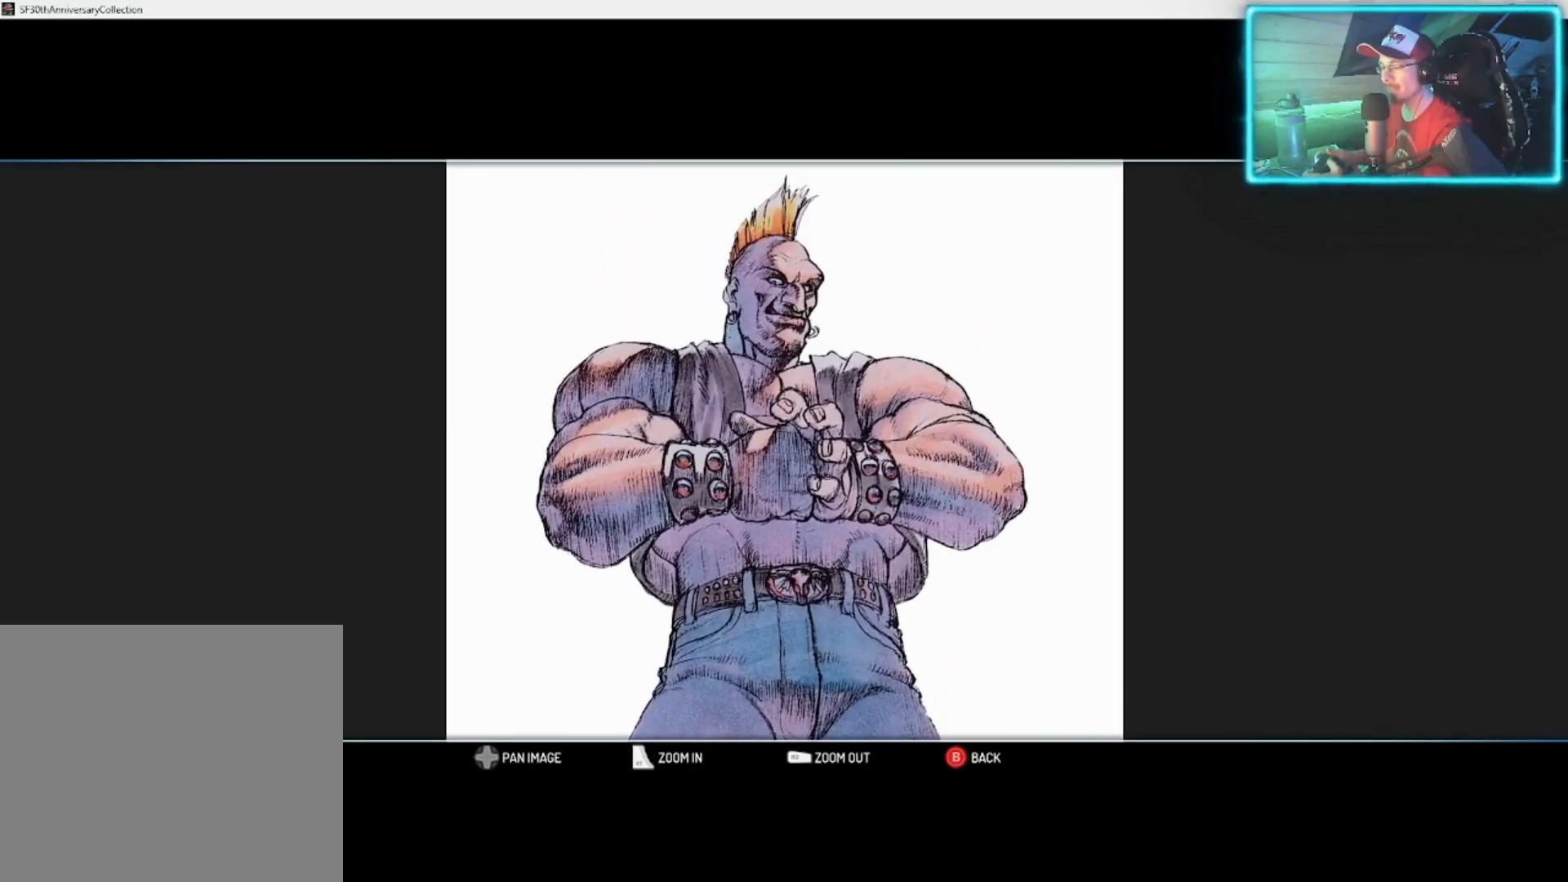
{"buttons": ["R1"], "left_stick": "center", "right_stick": "center", "events": [[333, "R1", "down"]]}
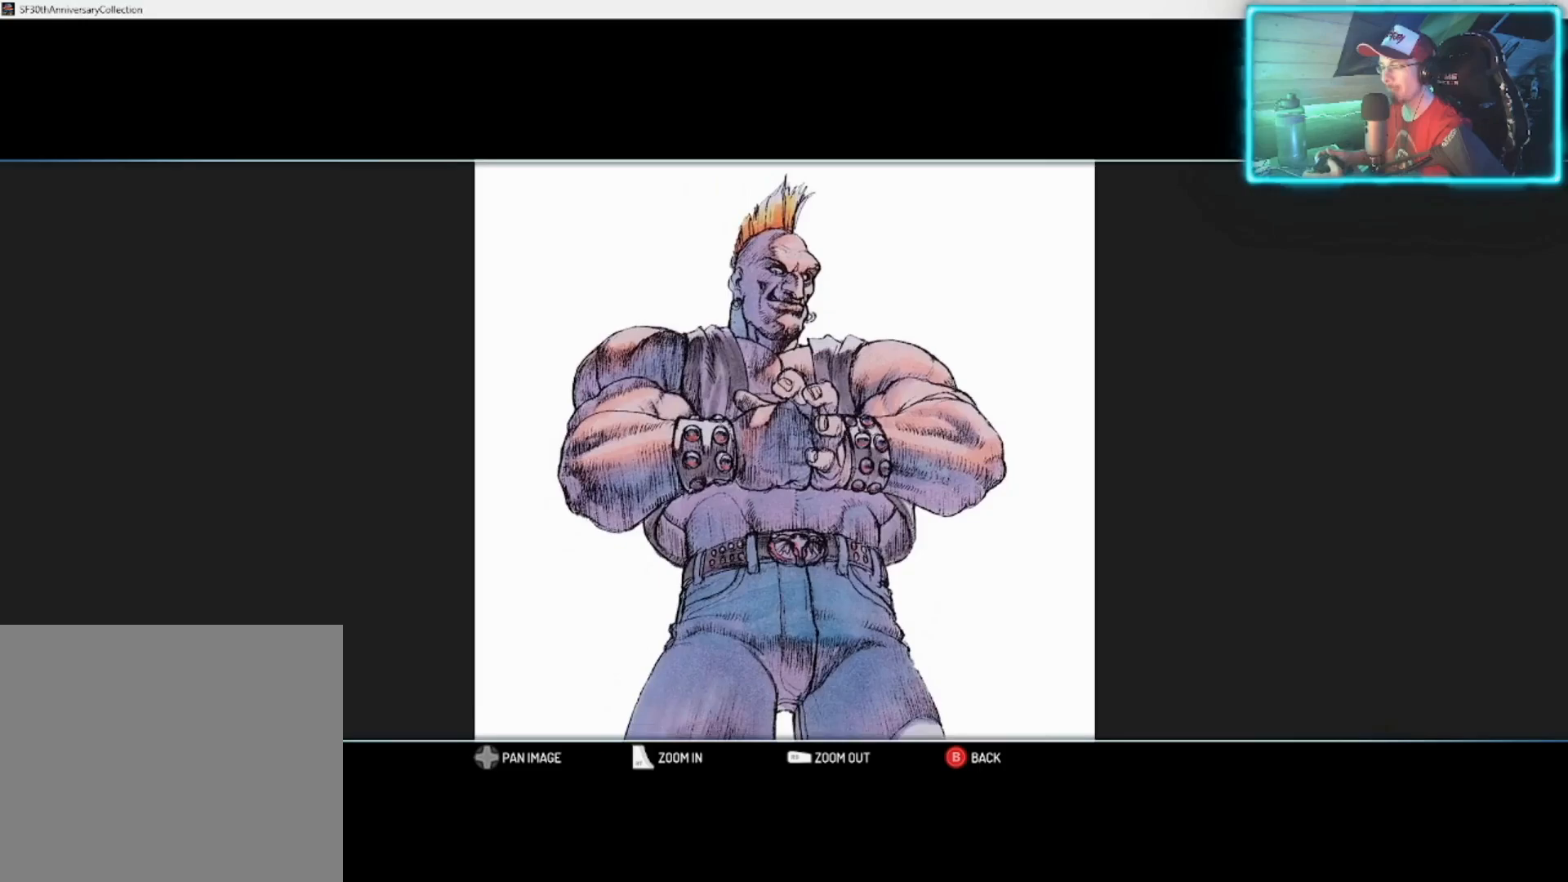
{"buttons": ["R1"], "left_stick": "center", "right_stick": "center", "events": []}
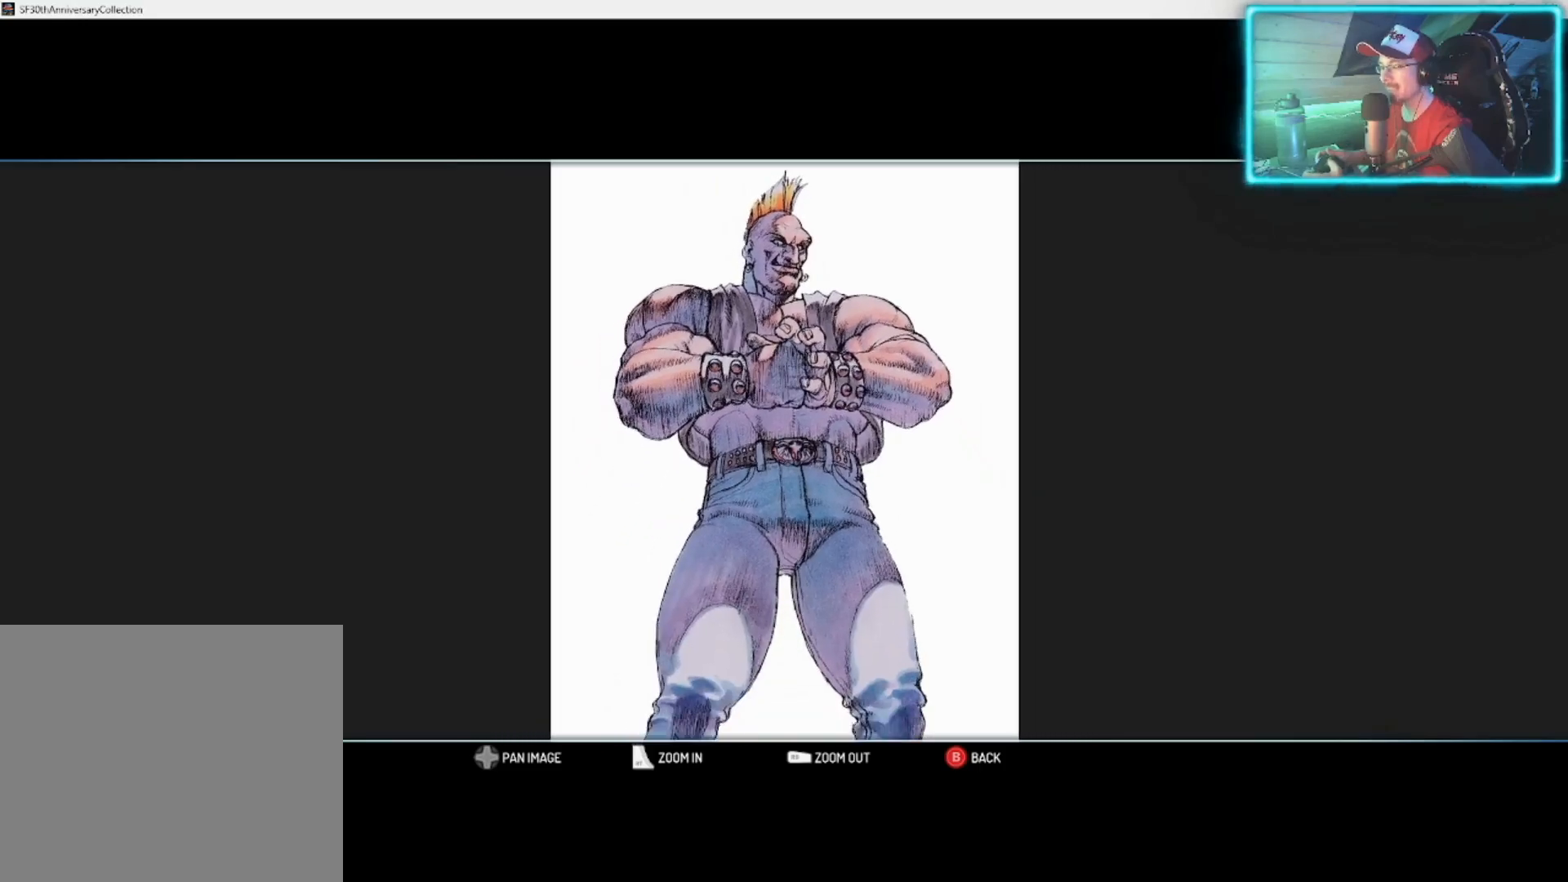
{"buttons": ["R1"], "left_stick": "center", "right_stick": "center", "events": []}
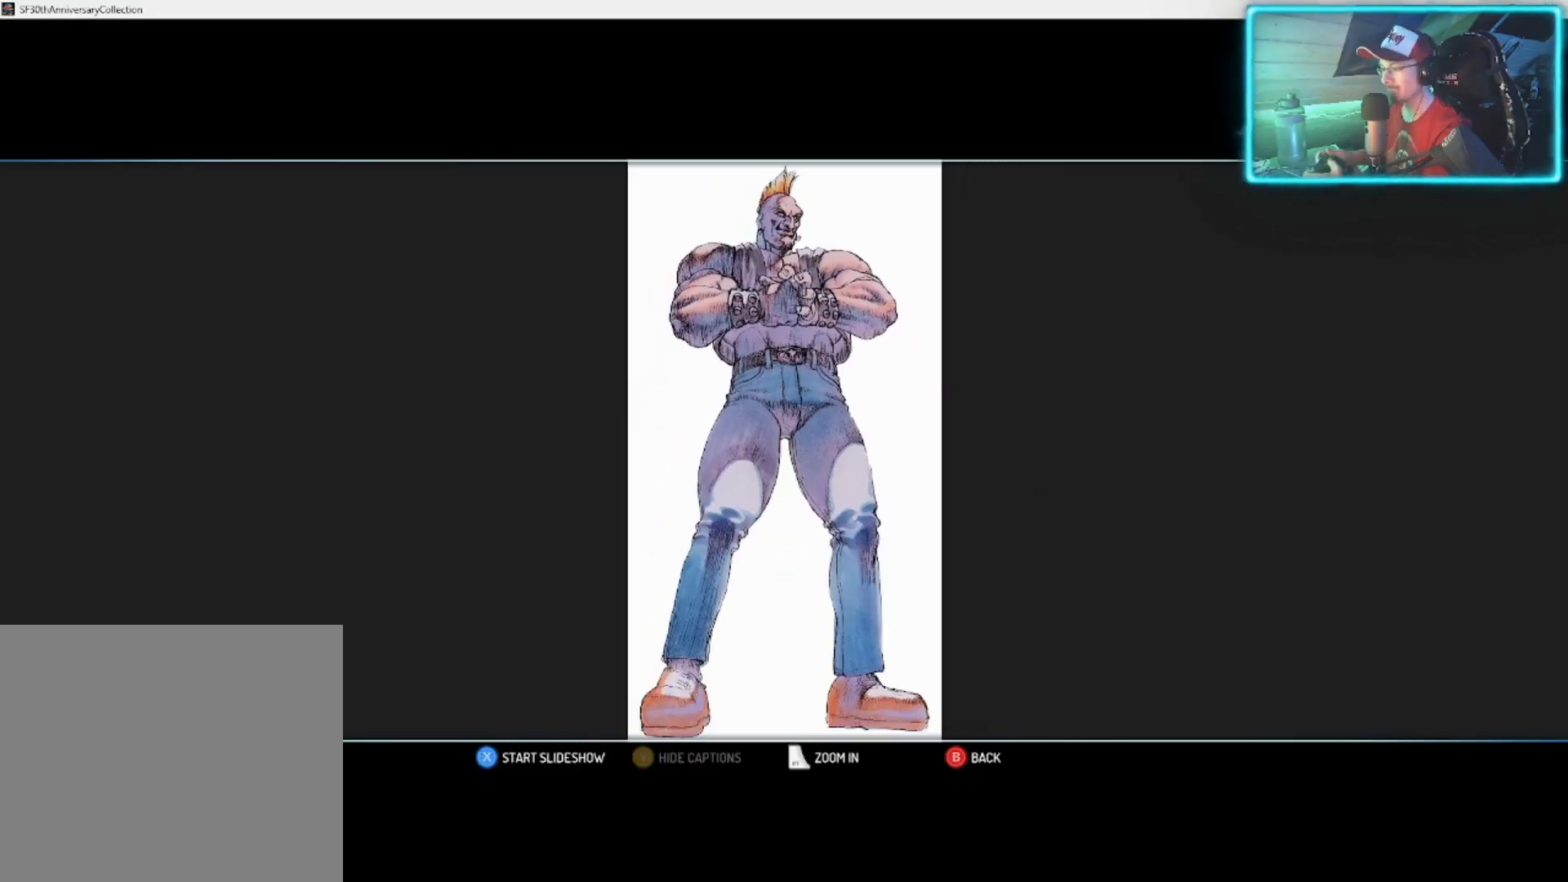
{"buttons": [], "left_stick": "center", "right_stick": "center", "events": [[400, "R1", "up"]]}
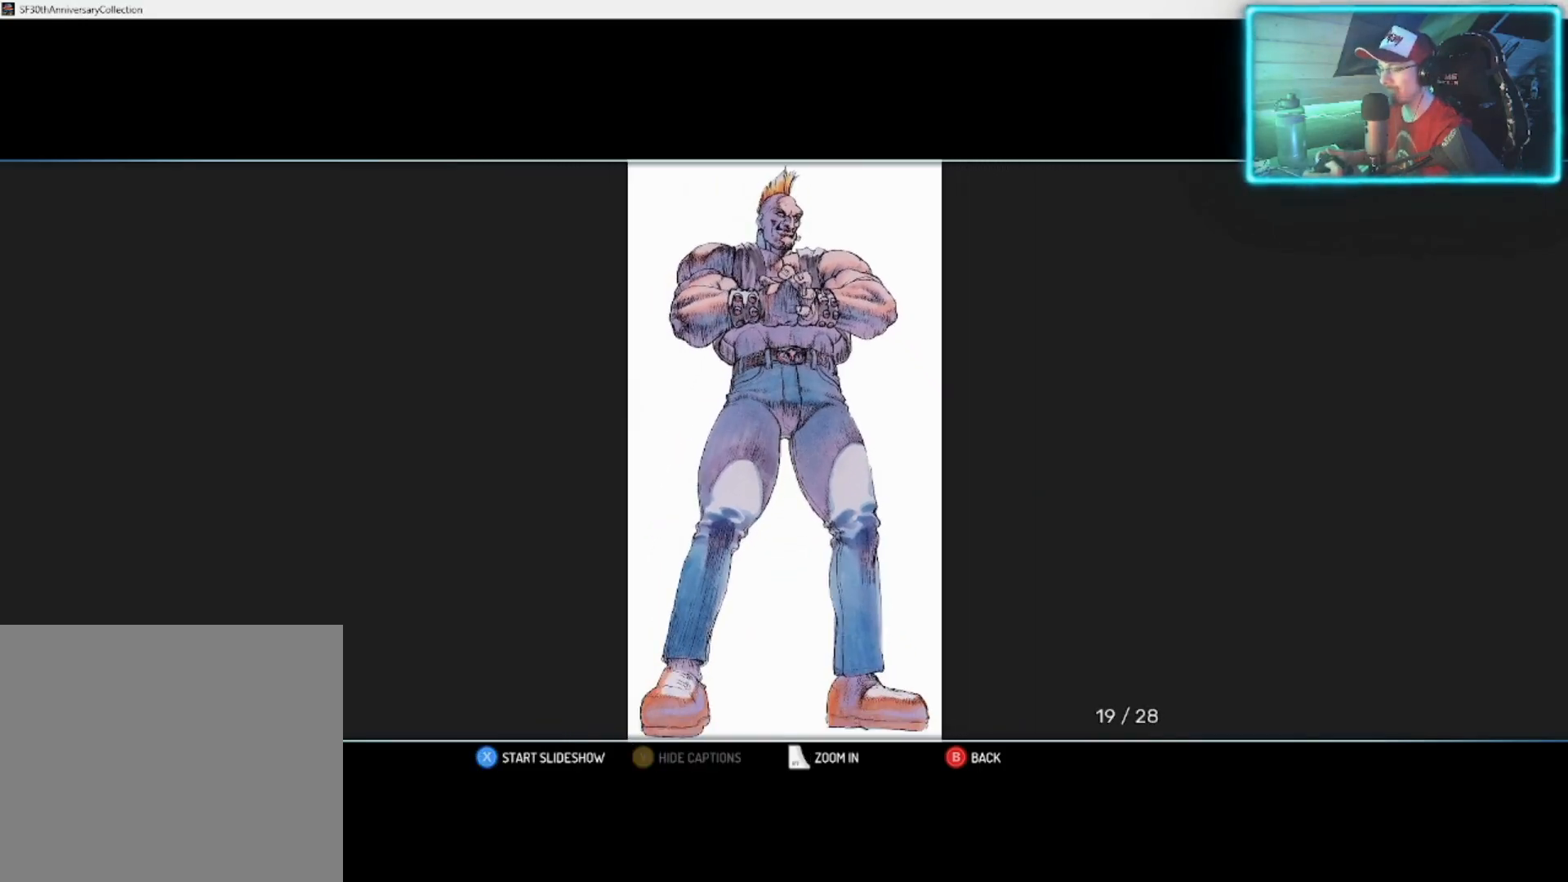
{"buttons": [], "left_stick": "center", "right_stick": "center", "events": []}
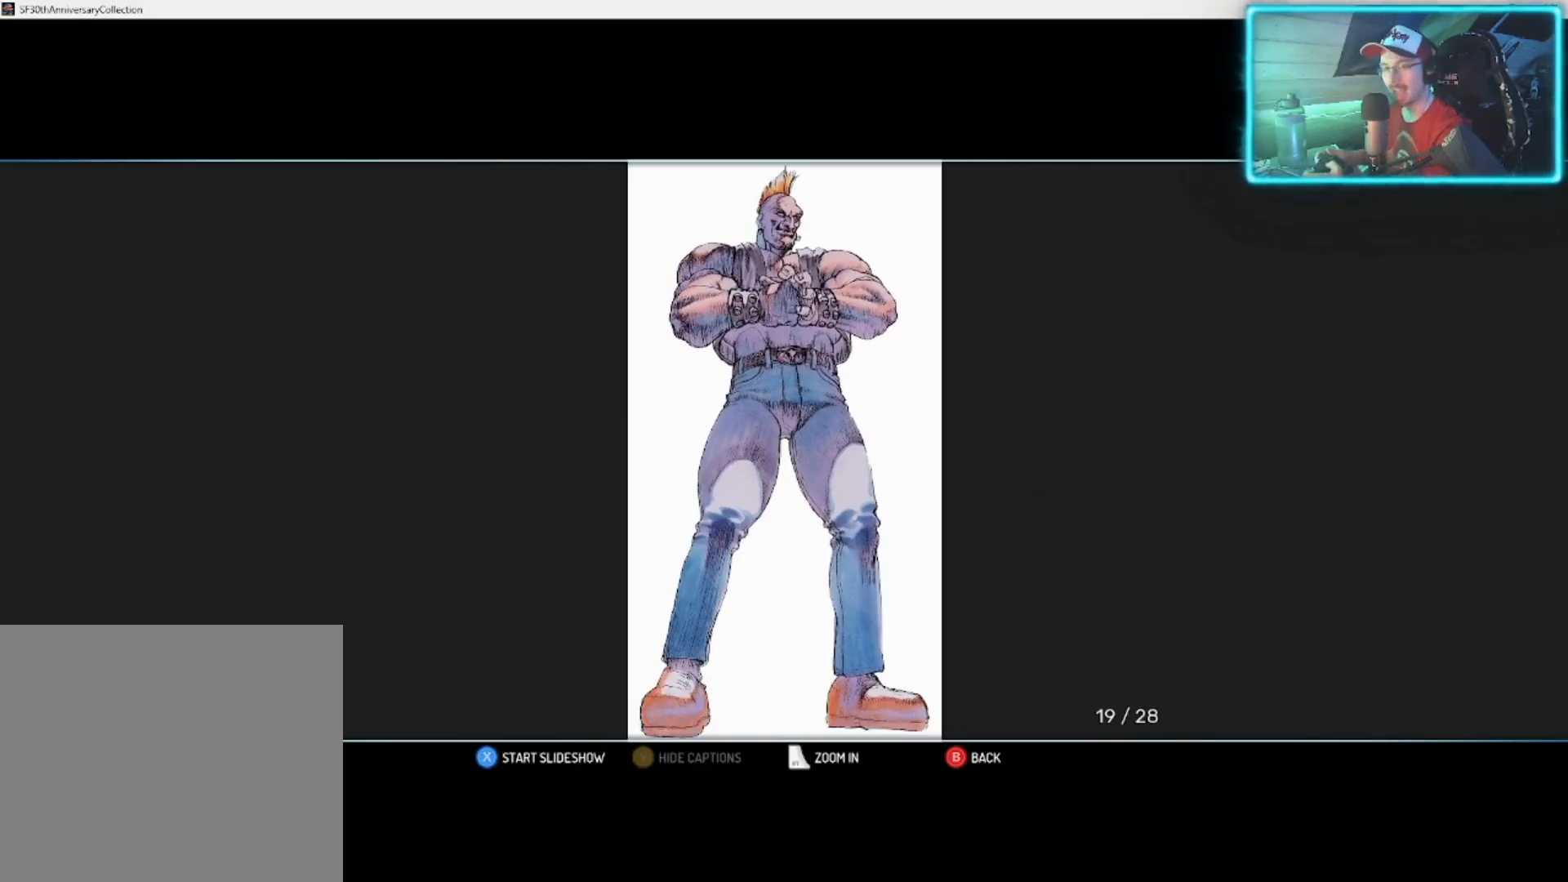
{"buttons": [], "left_stick": "center", "right_stick": "center", "events": []}
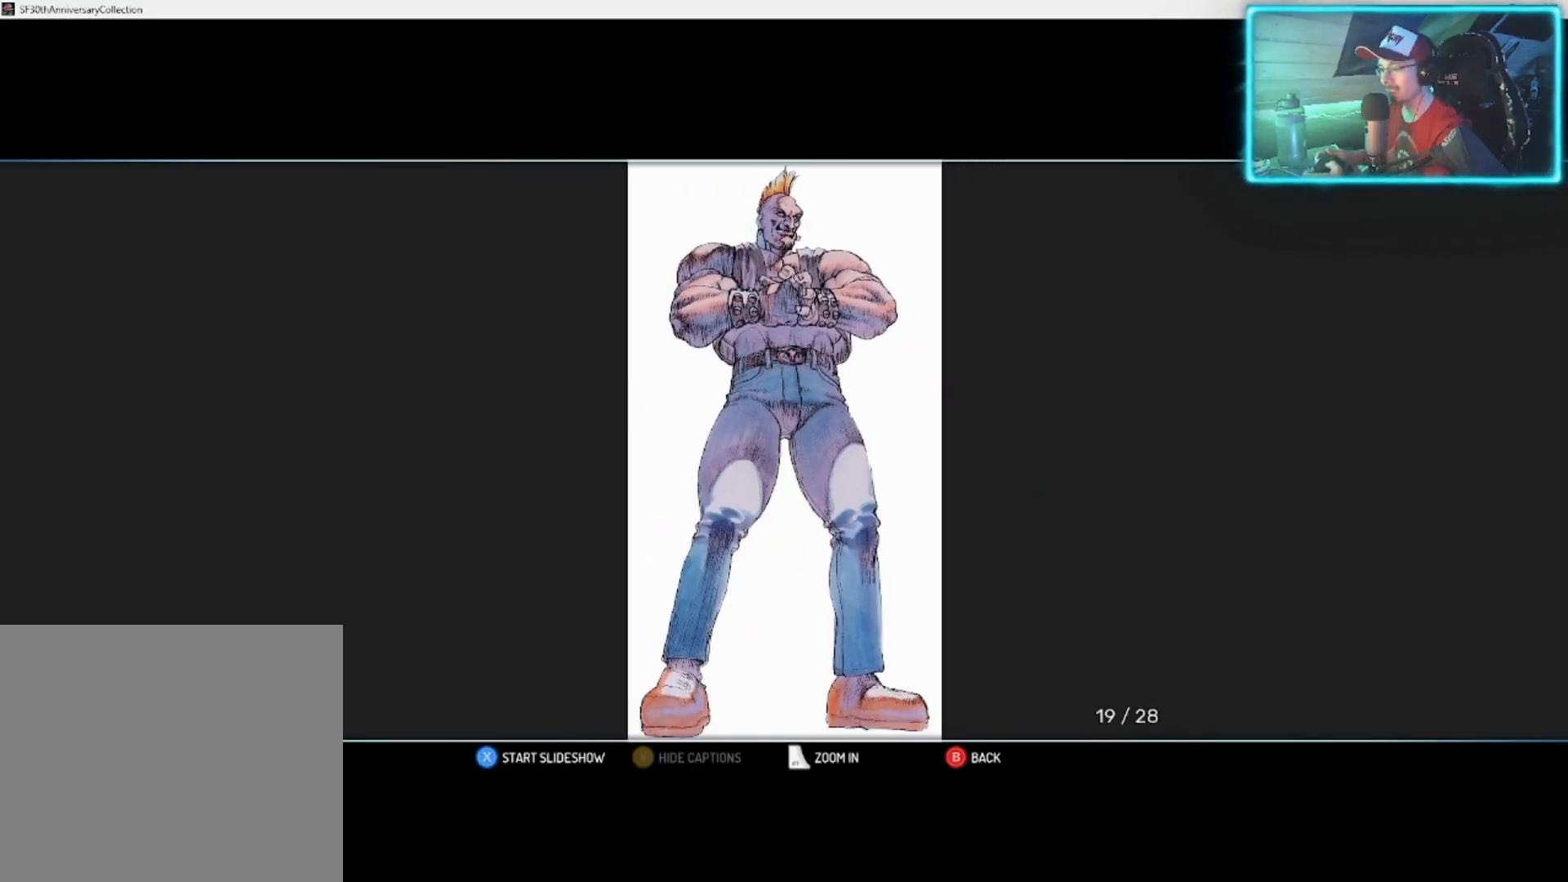
{"buttons": [], "left_stick": "center", "right_stick": "center", "events": []}
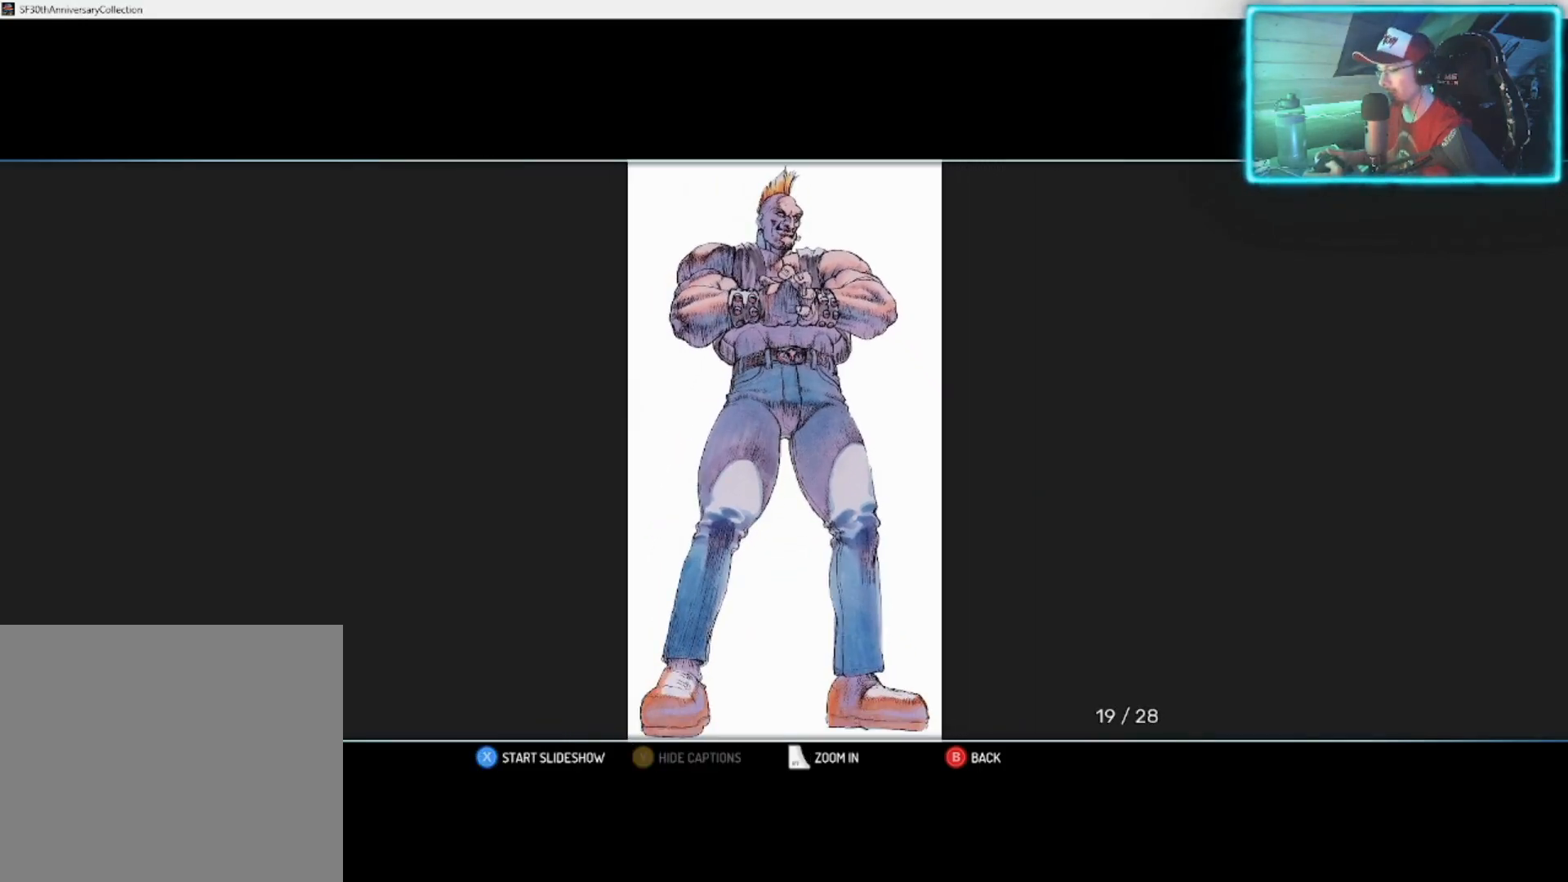
{"buttons": [], "left_stick": "center", "right_stick": "center", "events": [[317, "left_stick", "right"], [483, "left_stick", "center"]]}
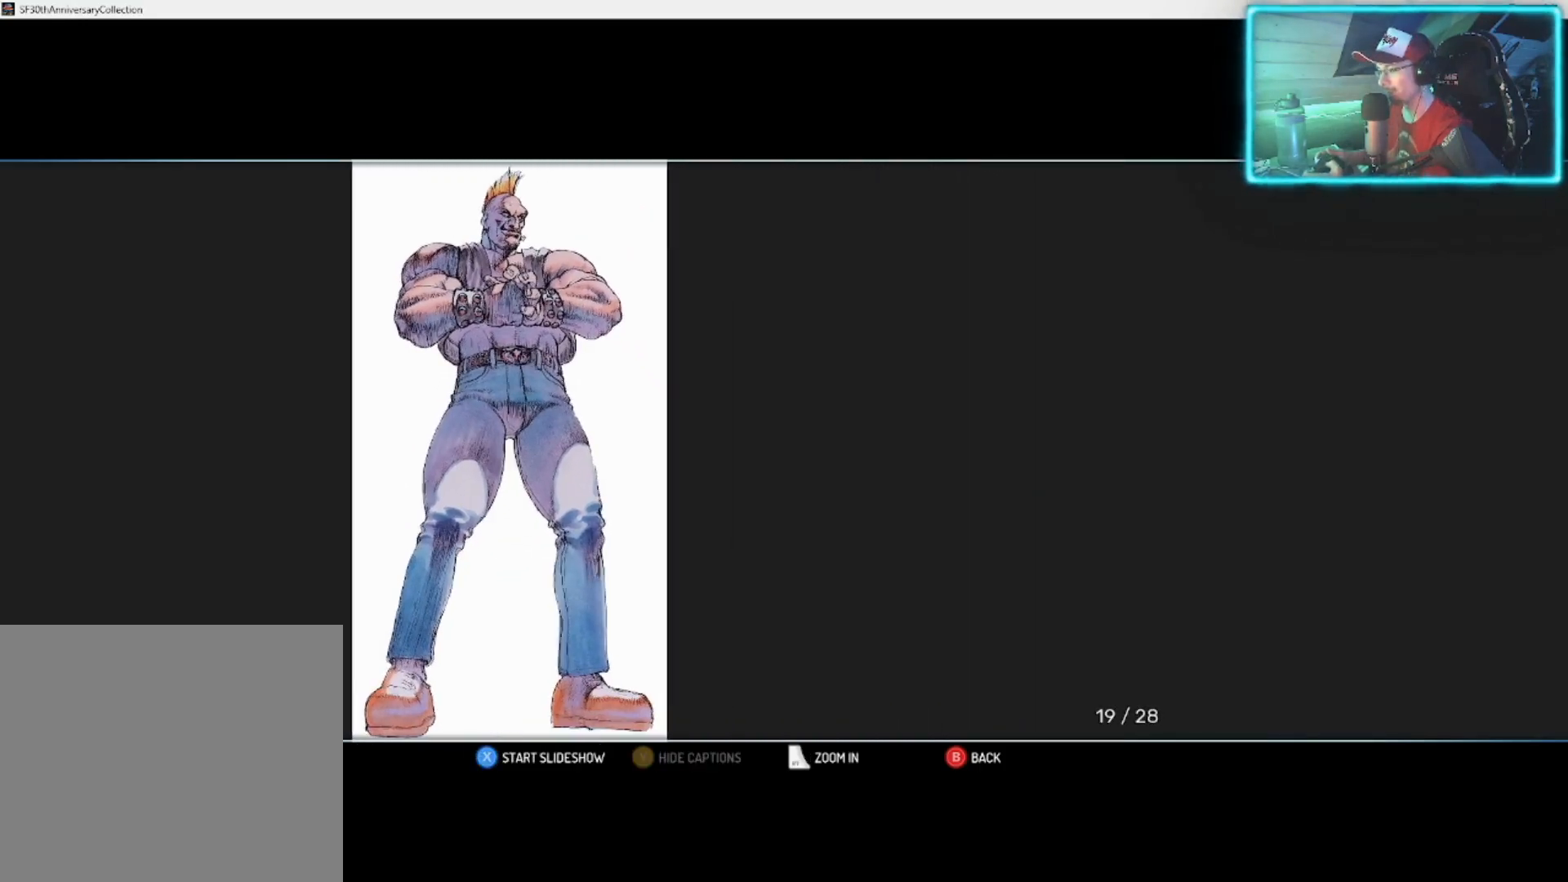
{"buttons": [], "left_stick": "center", "right_stick": "center", "events": []}
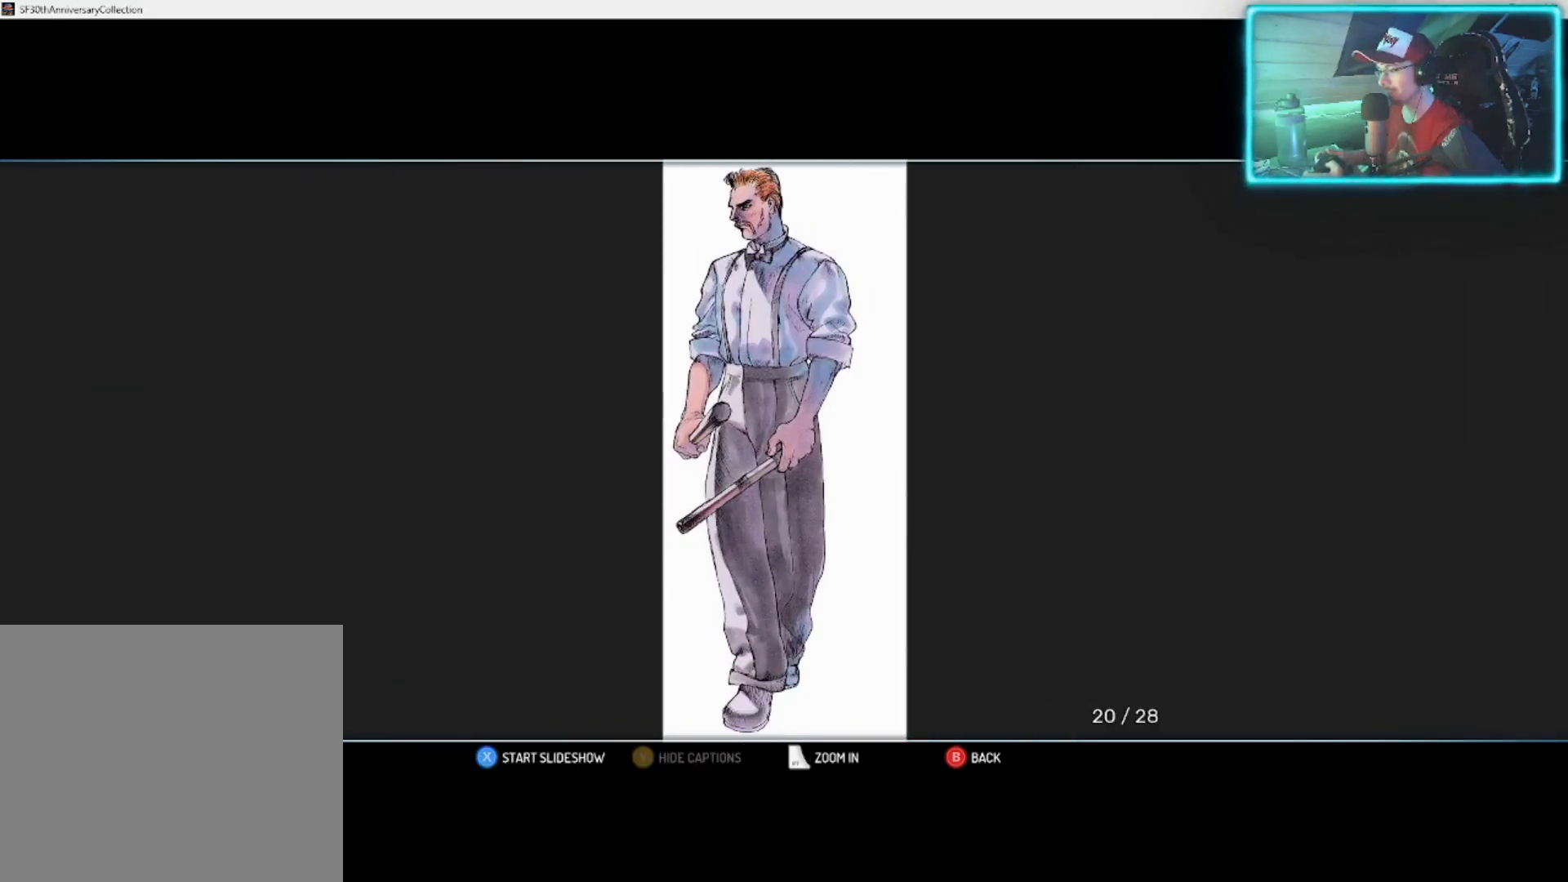
{"buttons": [], "left_stick": "center", "right_stick": "center", "events": []}
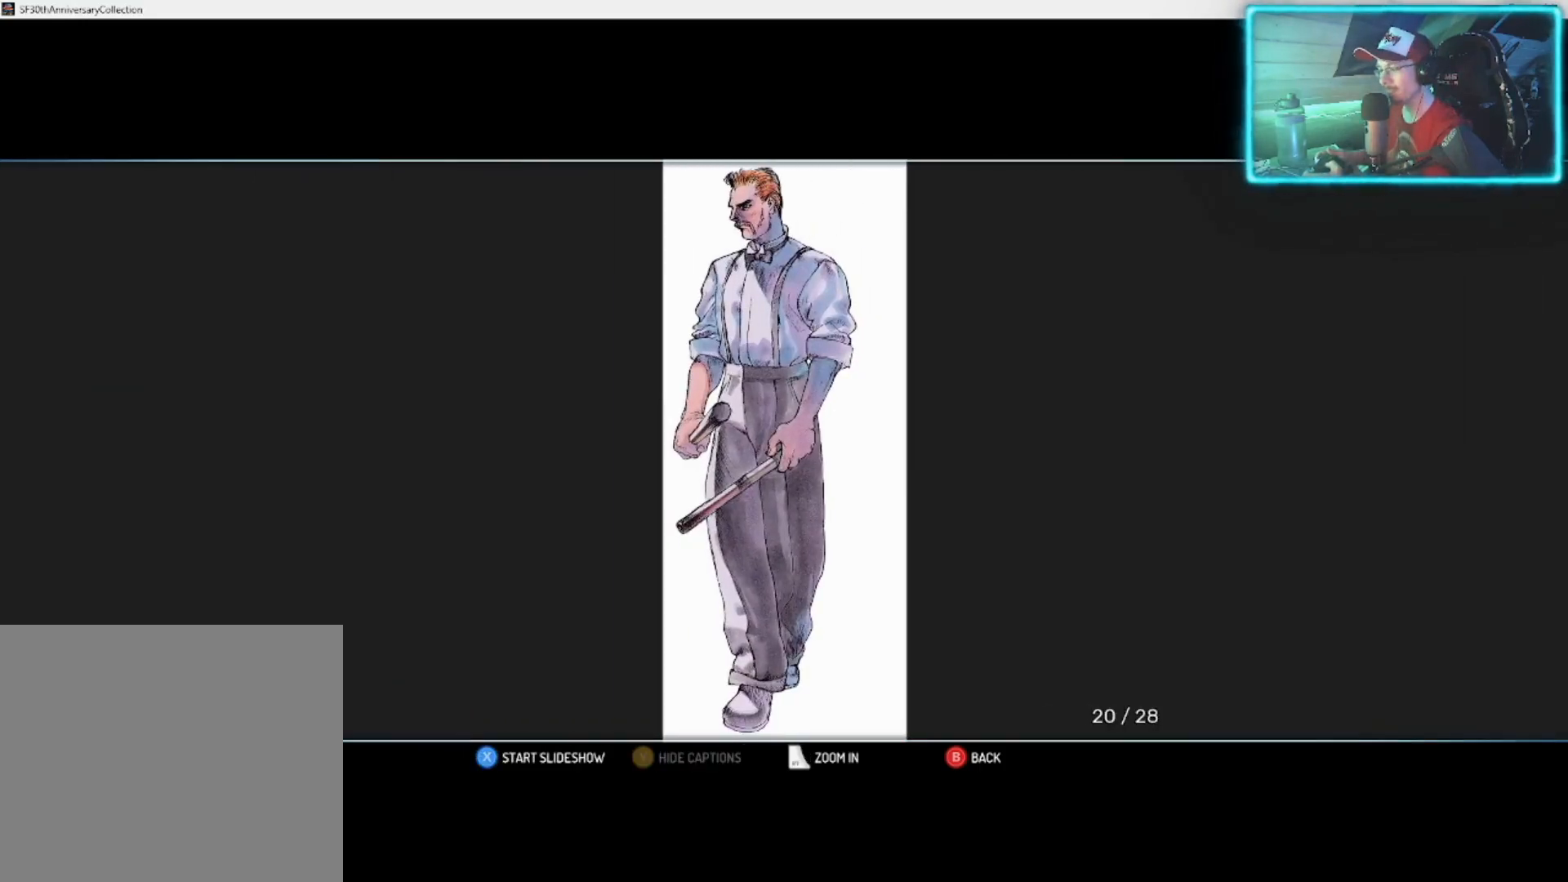
{"buttons": [], "left_stick": "center", "right_stick": "center", "events": []}
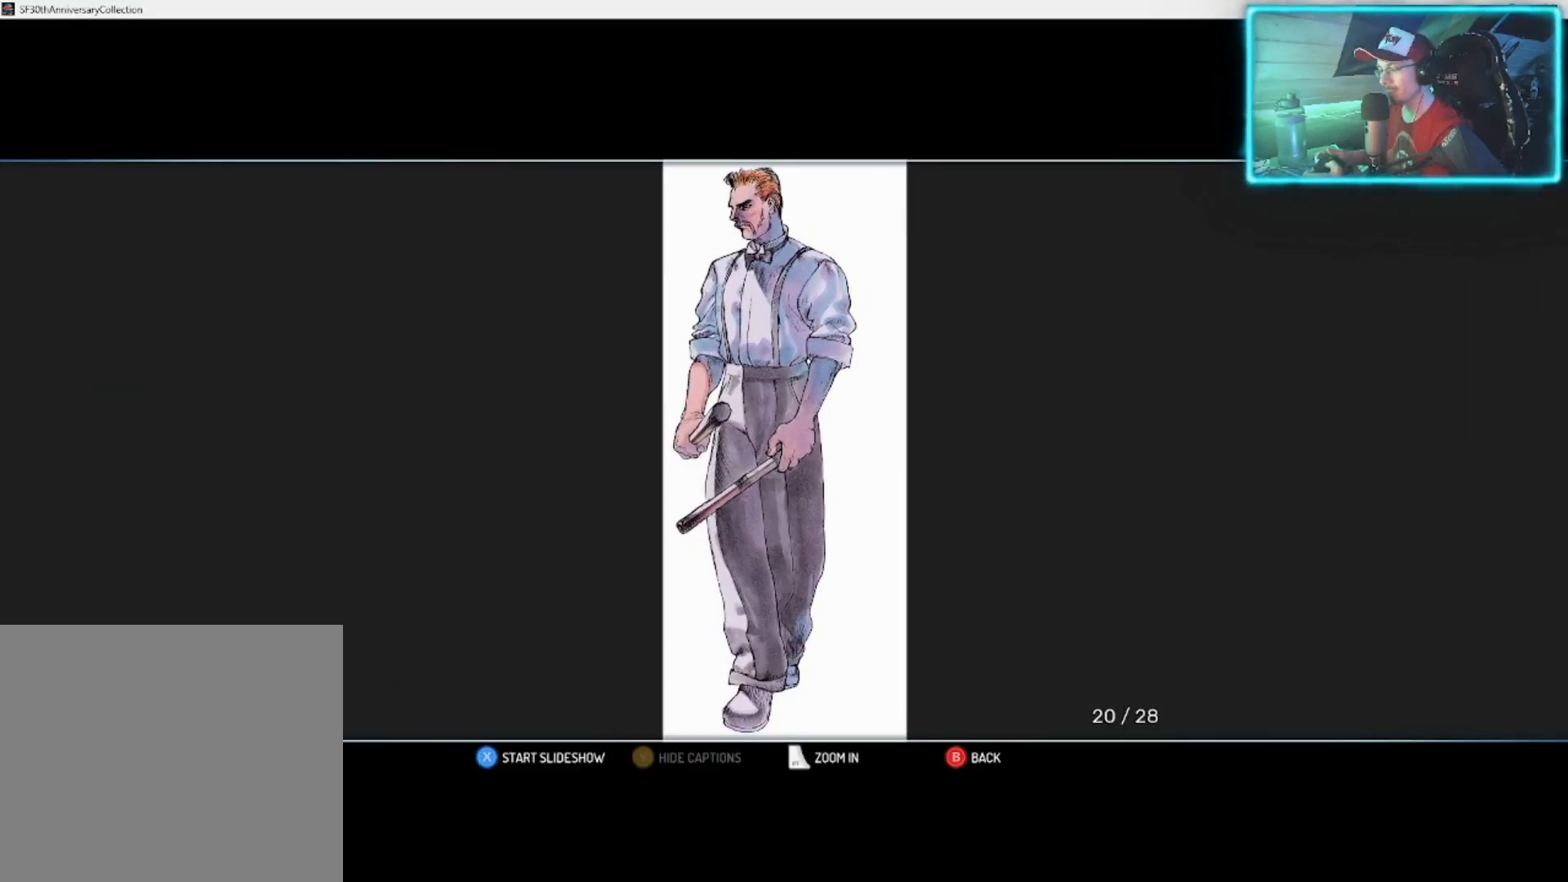
{"buttons": [], "left_stick": "center", "right_stick": "center", "events": []}
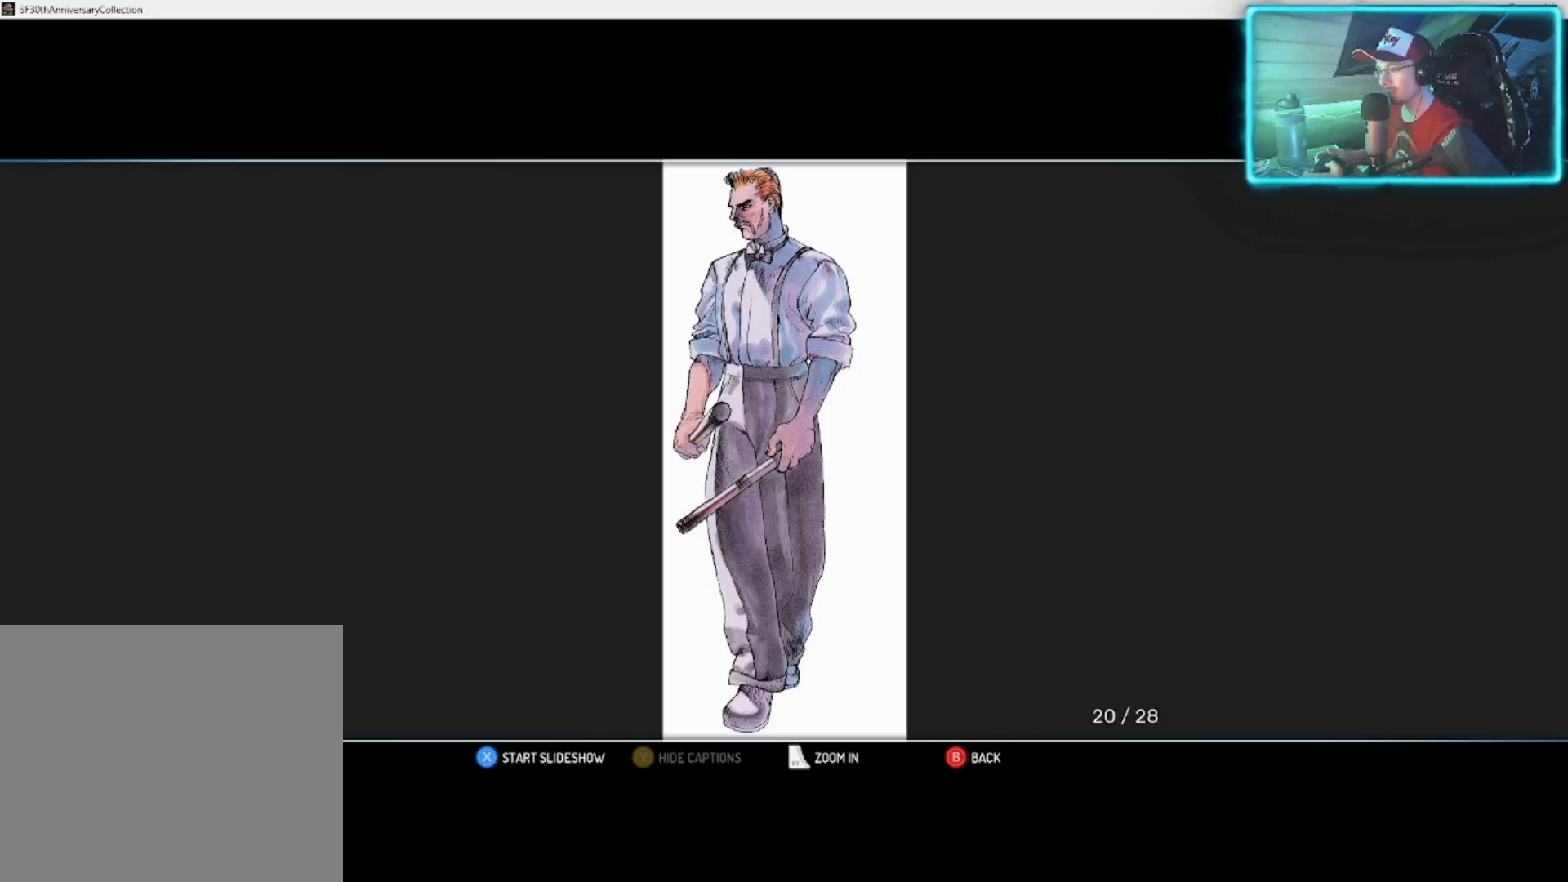
{"buttons": [], "left_stick": "center", "right_stick": "center", "events": []}
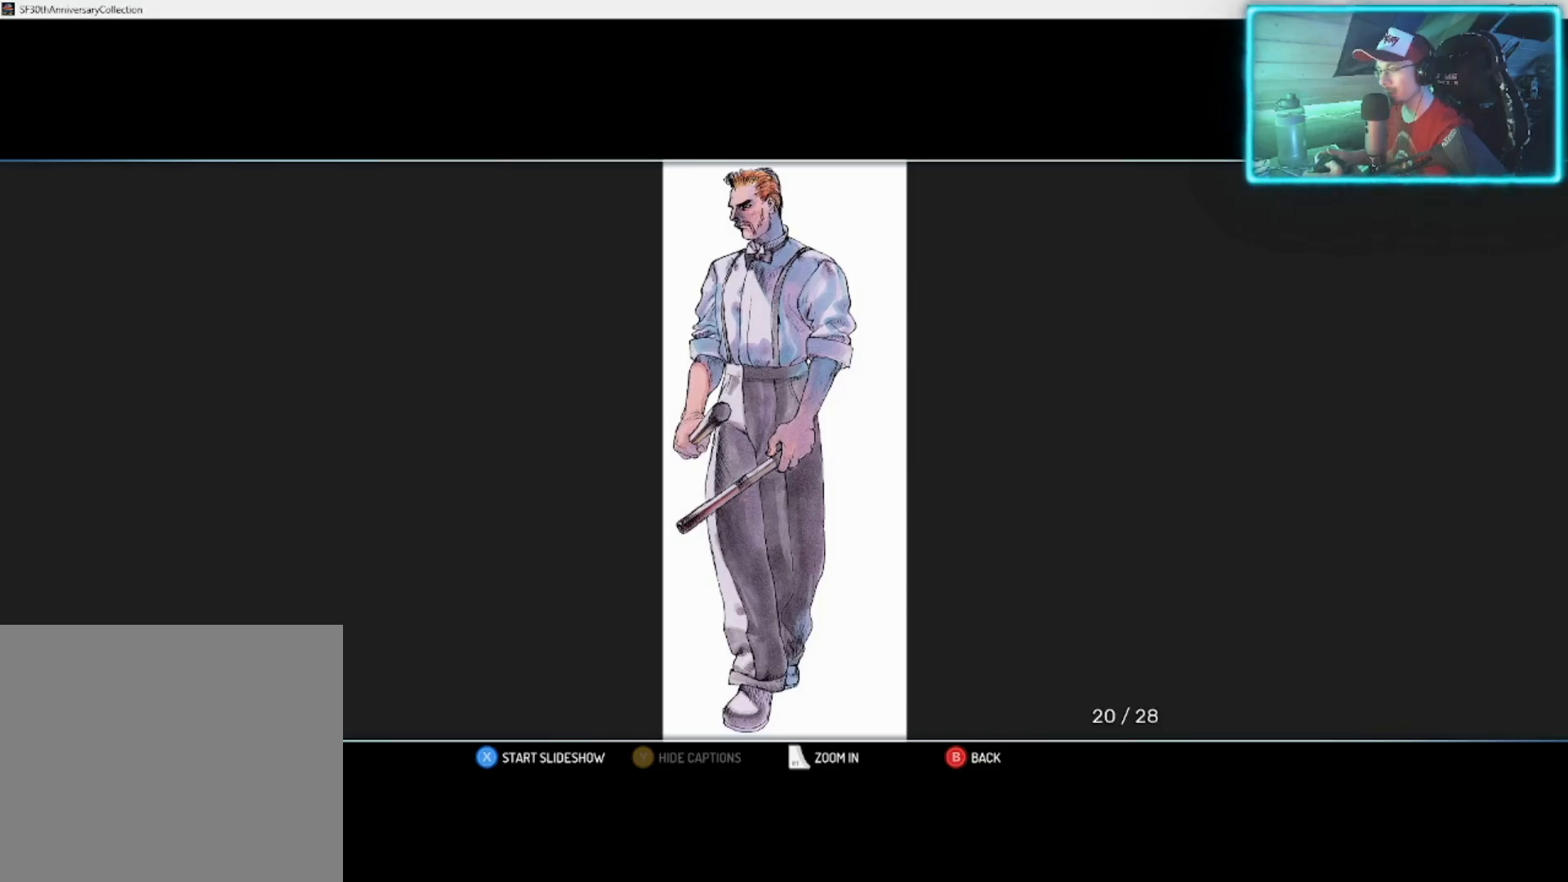
{"buttons": [], "left_stick": "center", "right_stick": "center", "events": []}
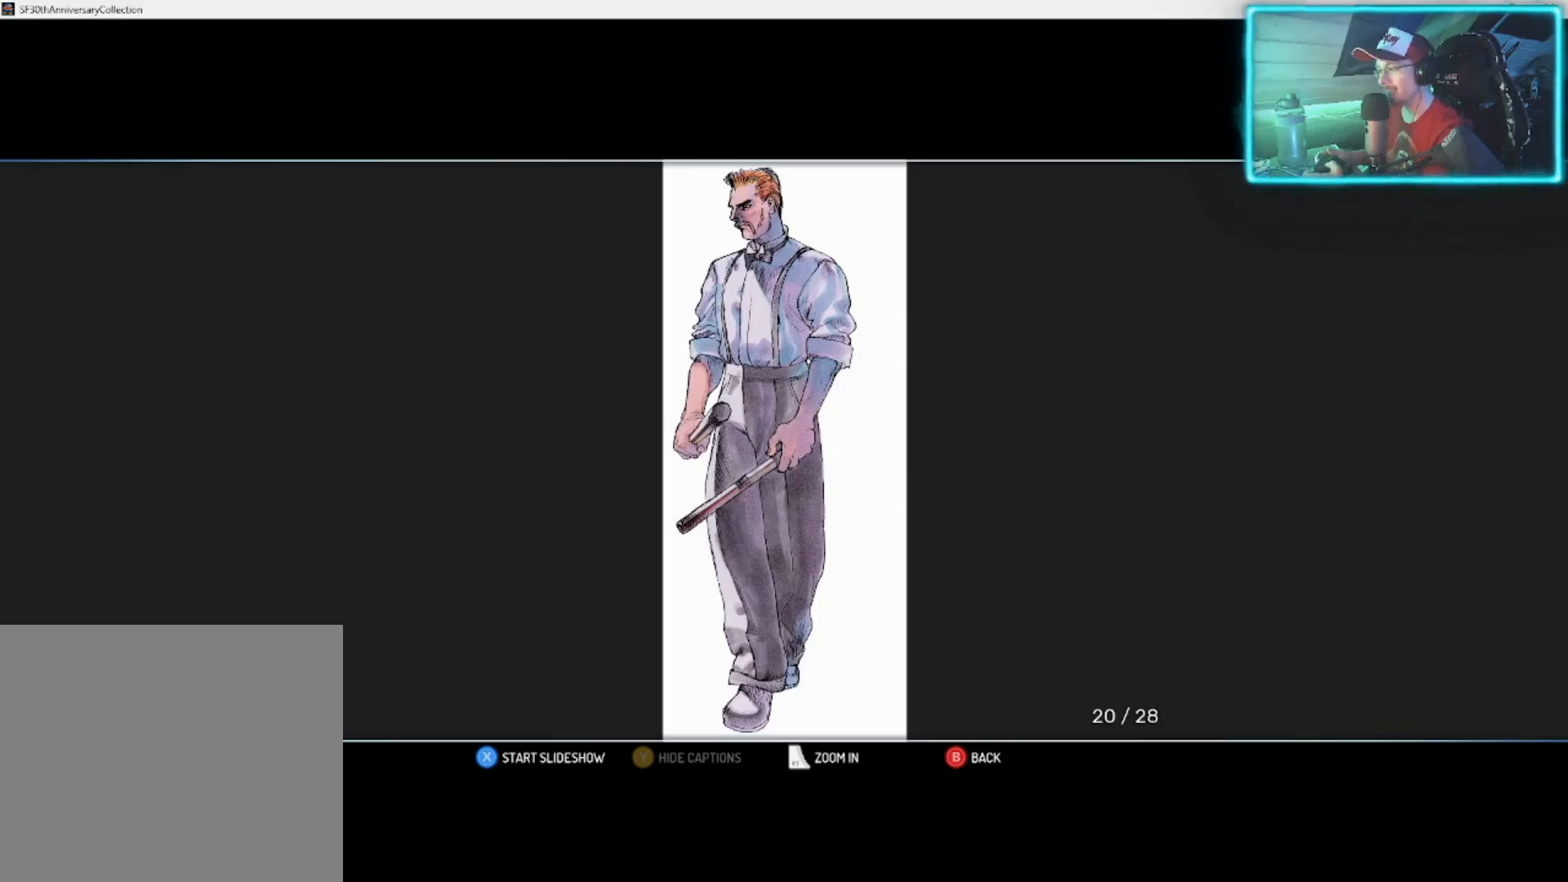
{"buttons": [], "left_stick": "center", "right_stick": "center", "events": []}
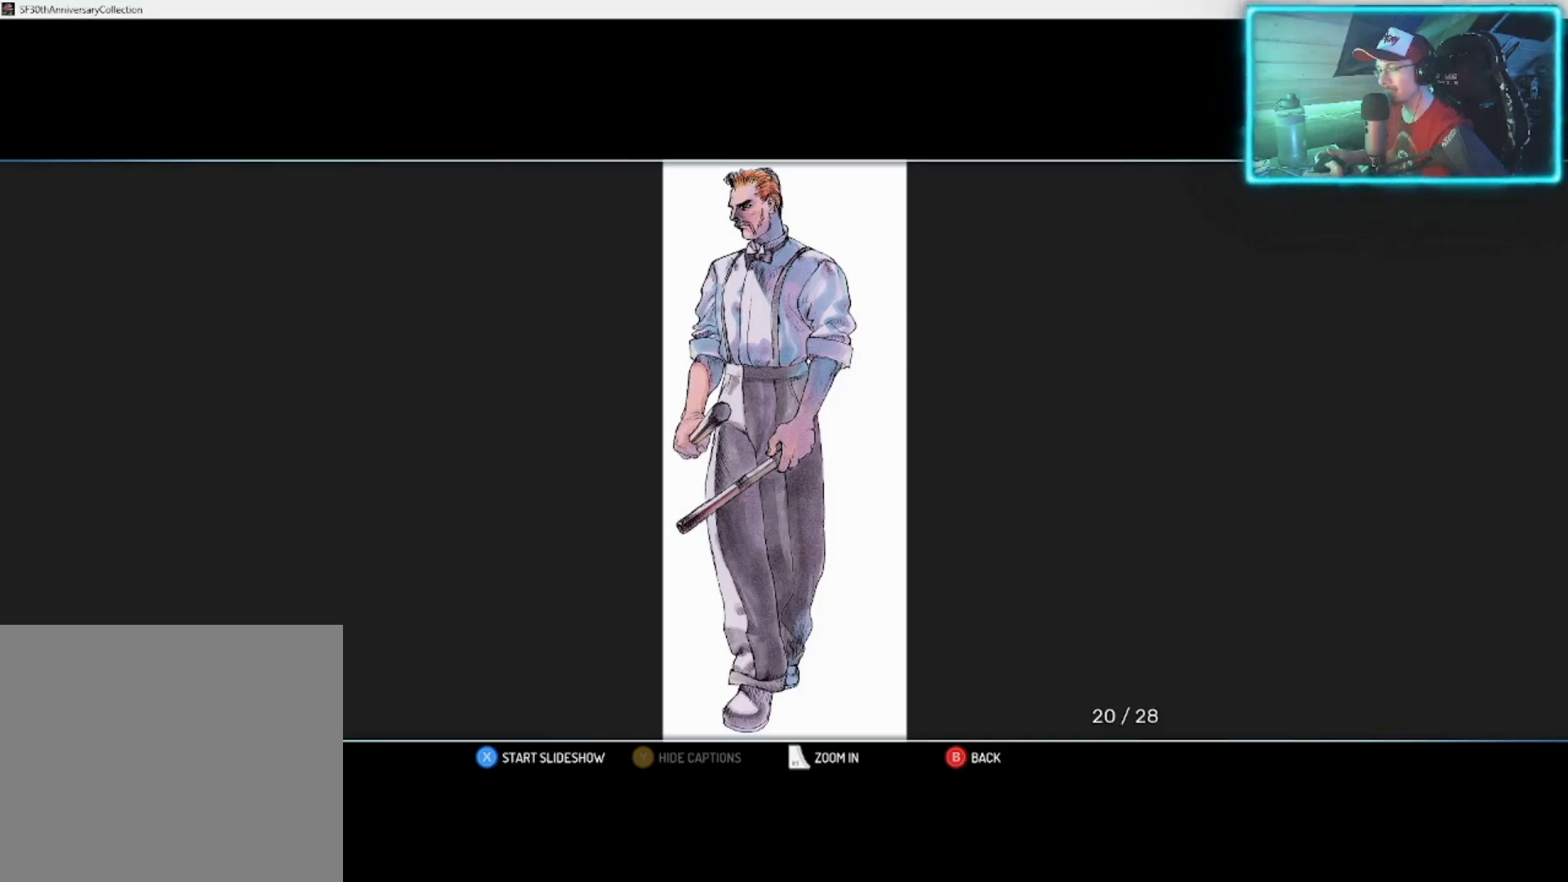
{"buttons": [], "left_stick": "center", "right_stick": "center", "events": []}
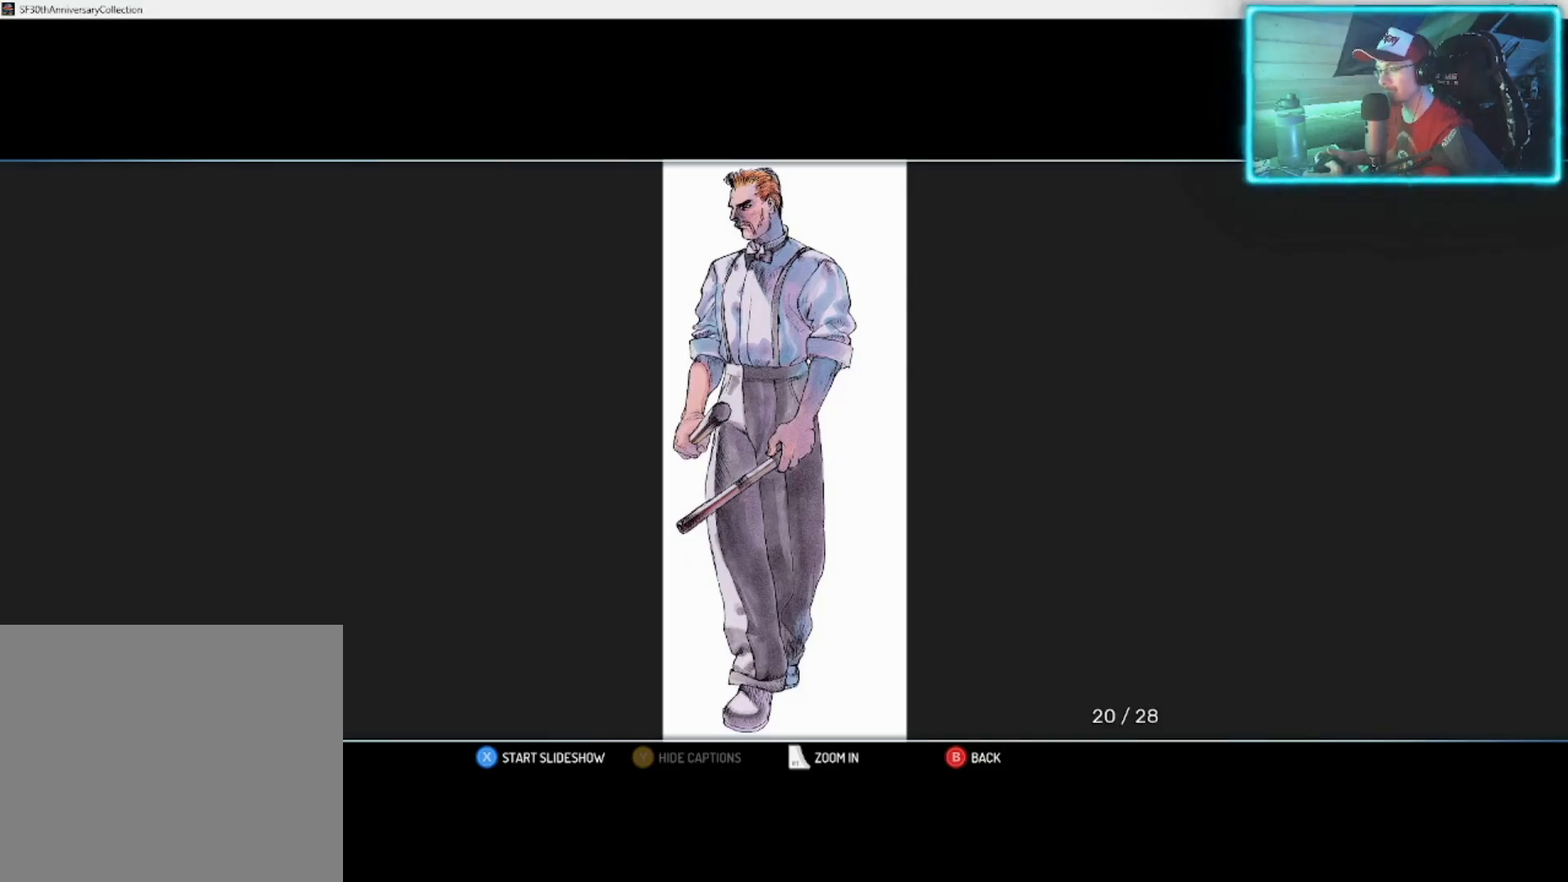
{"buttons": ["R2"], "left_stick": "center", "right_stick": "center", "events": [[267, "R2", "down"]]}
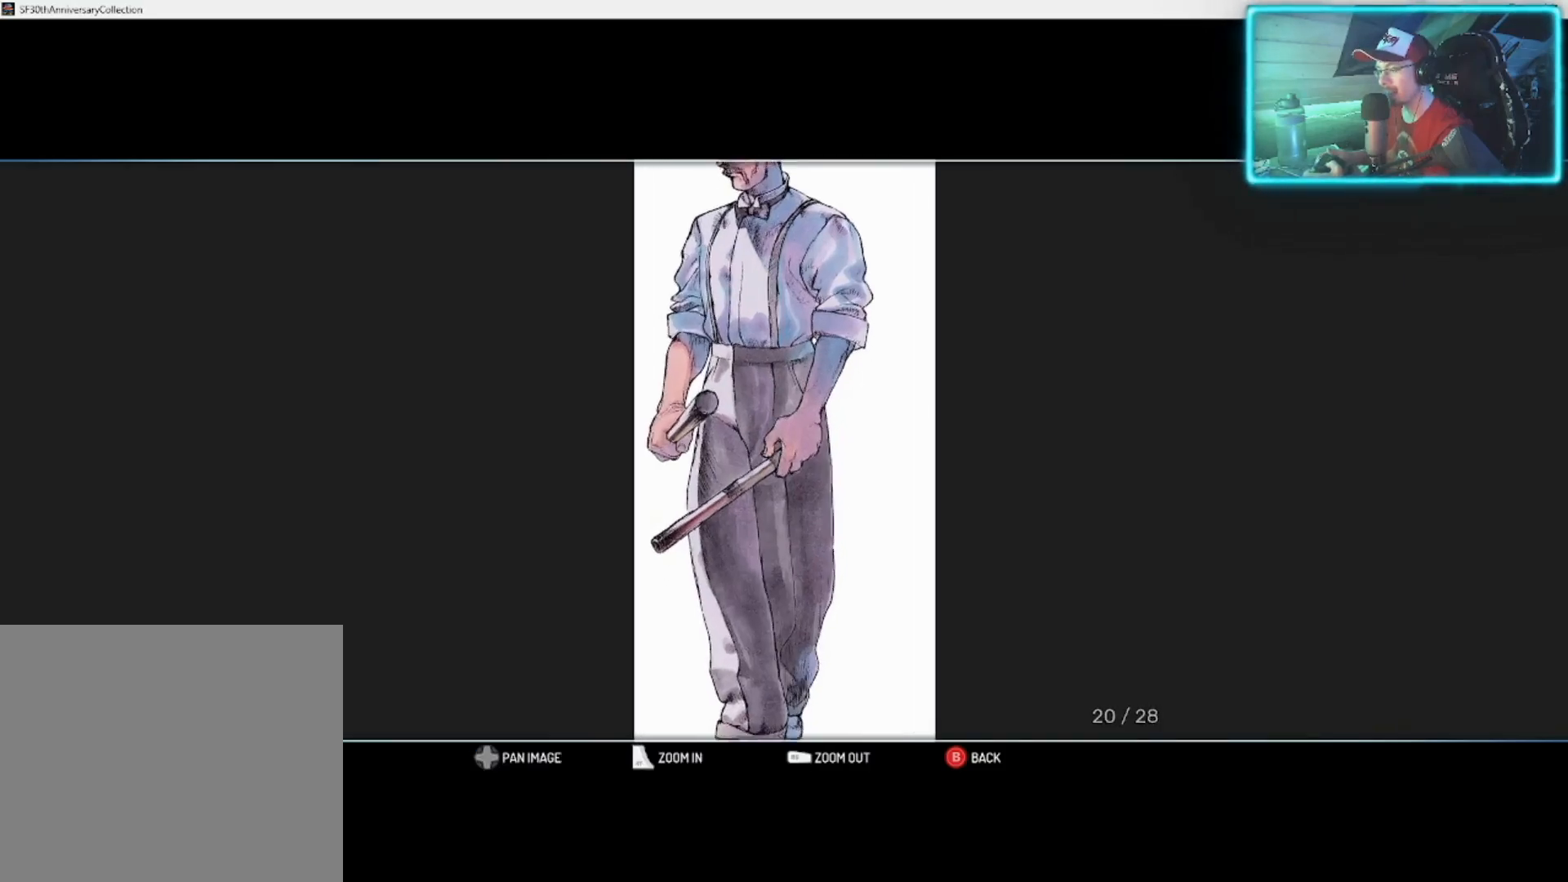
{"buttons": [], "left_stick": "center", "right_stick": "center", "events": [[300, "R2", "up"]]}
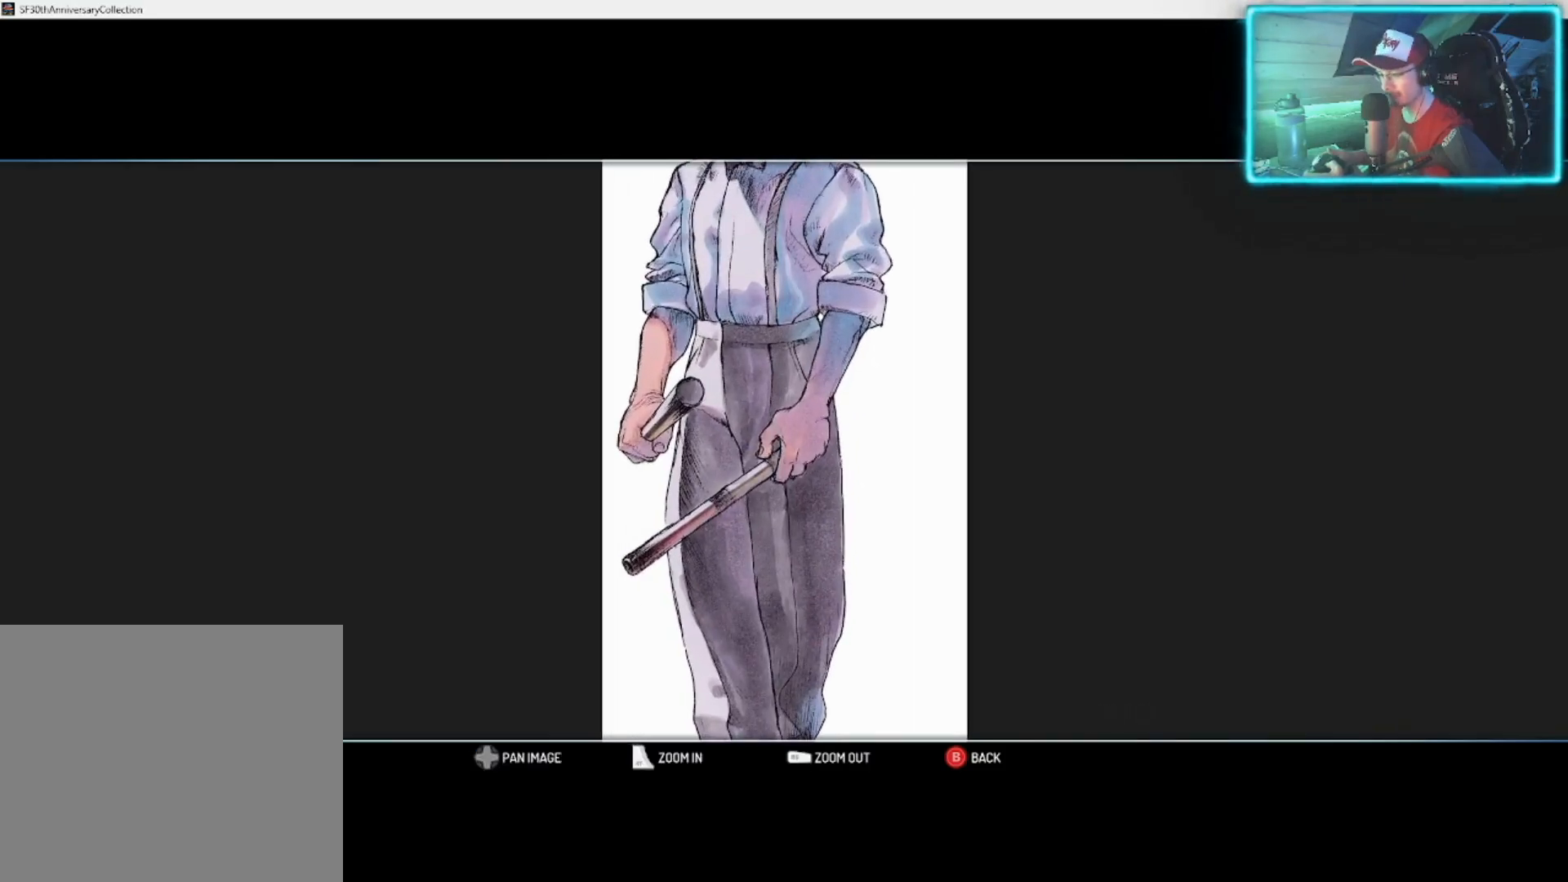
{"buttons": [], "left_stick": "center", "right_stick": "center", "events": []}
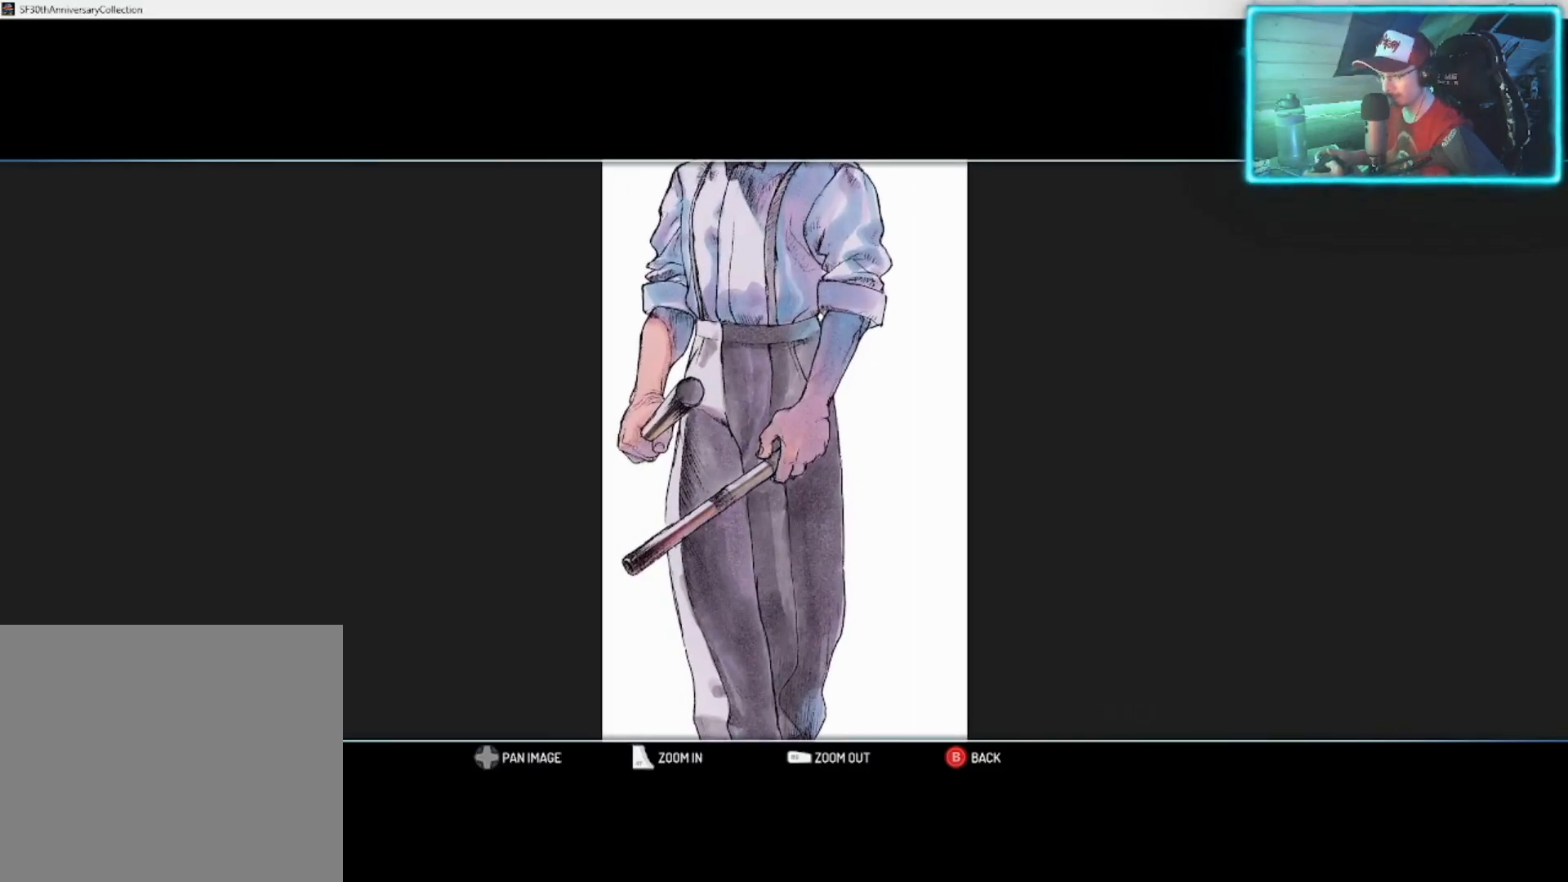
{"buttons": [], "left_stick": "center", "right_stick": "center", "events": []}
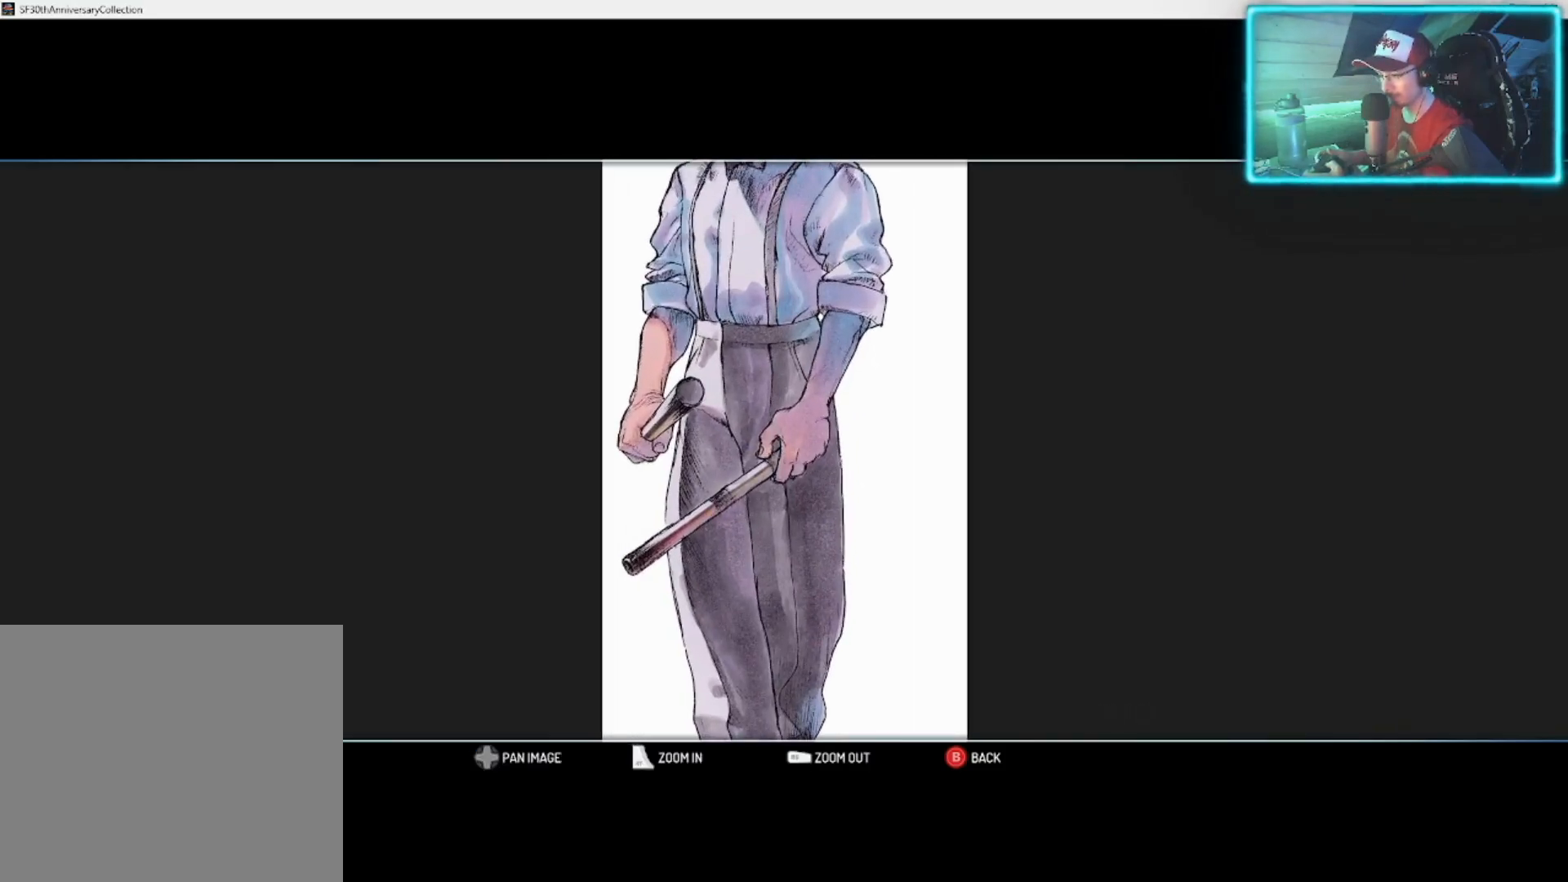
{"buttons": ["R1"], "left_stick": "center", "right_stick": "center", "events": [[100, "R1", "down"]]}
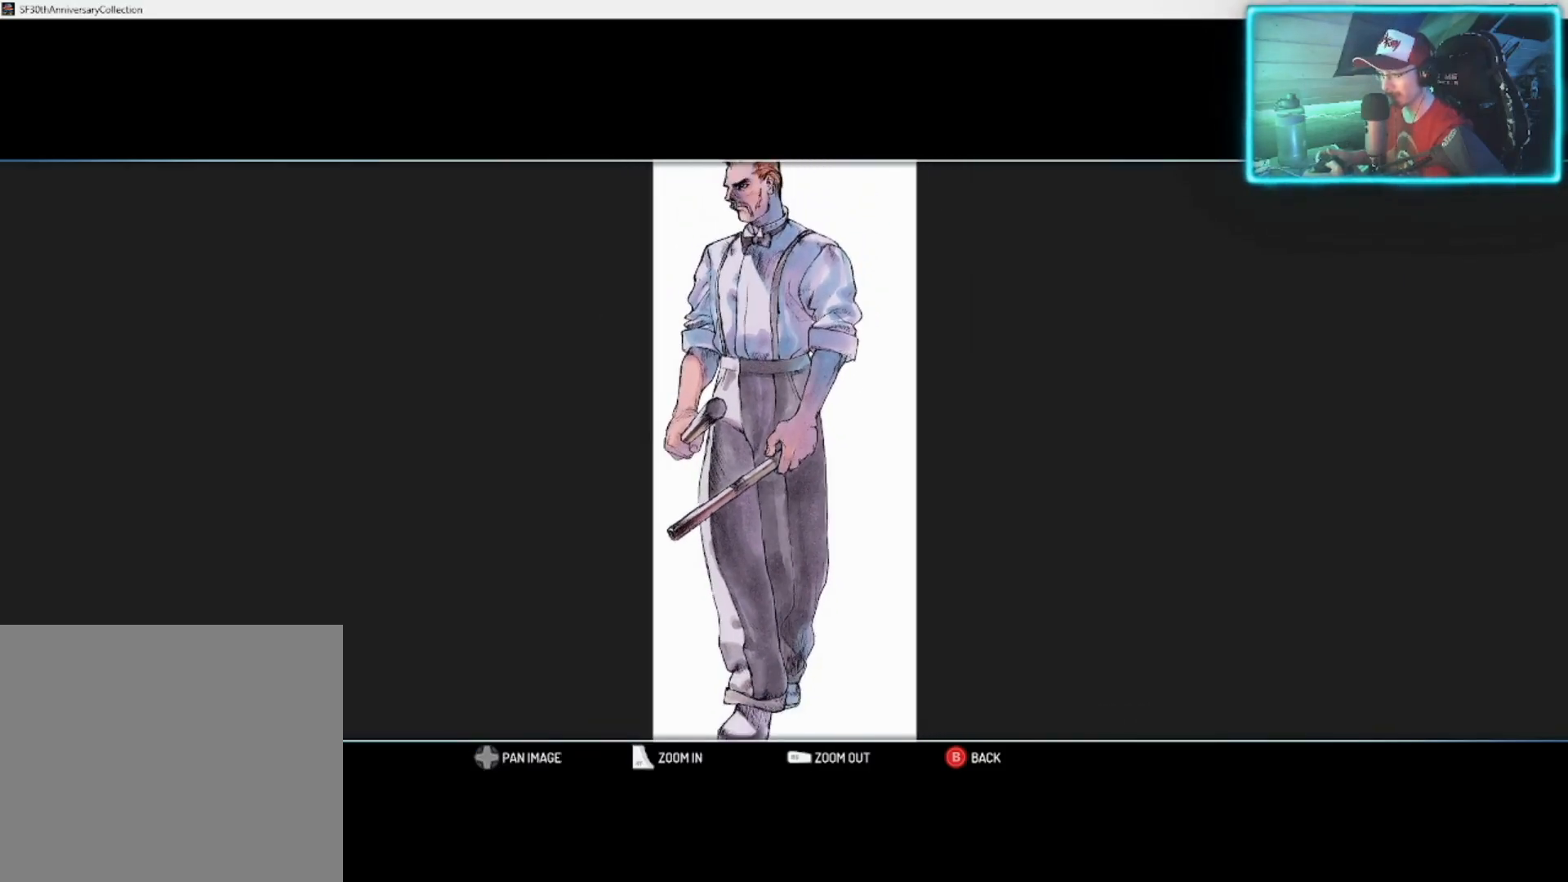
{"buttons": [], "left_stick": "center", "right_stick": "center", "events": [[317, "R1", "up"]]}
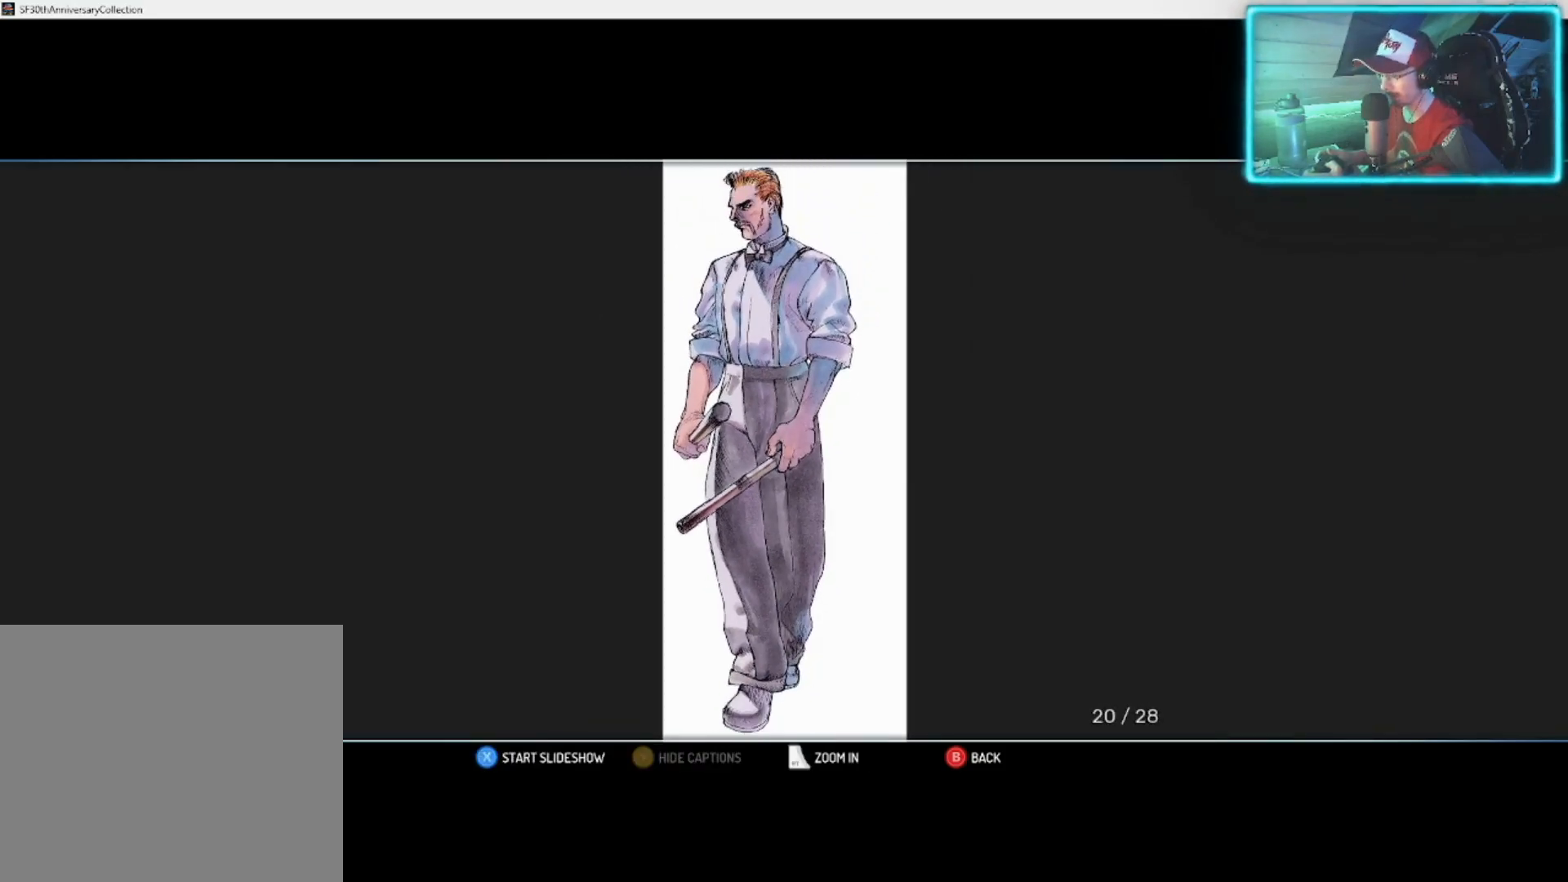
{"buttons": [], "left_stick": "right", "right_stick": "center", "events": [[367, "left_stick", "right"]]}
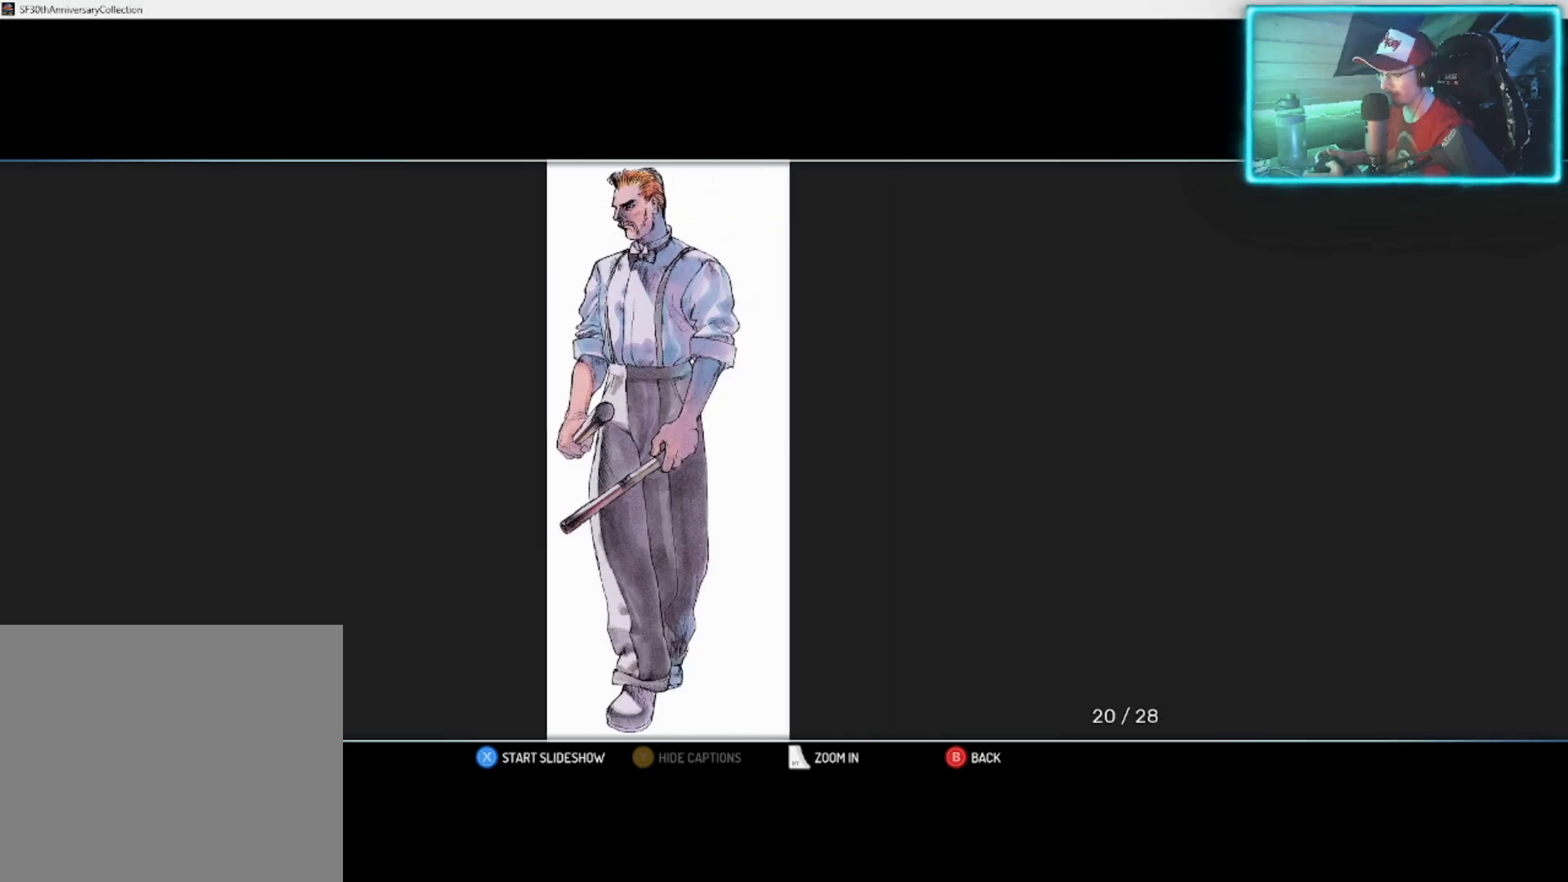
{"buttons": [], "left_stick": "center", "right_stick": "center", "events": [[33, "left_stick", "center"]]}
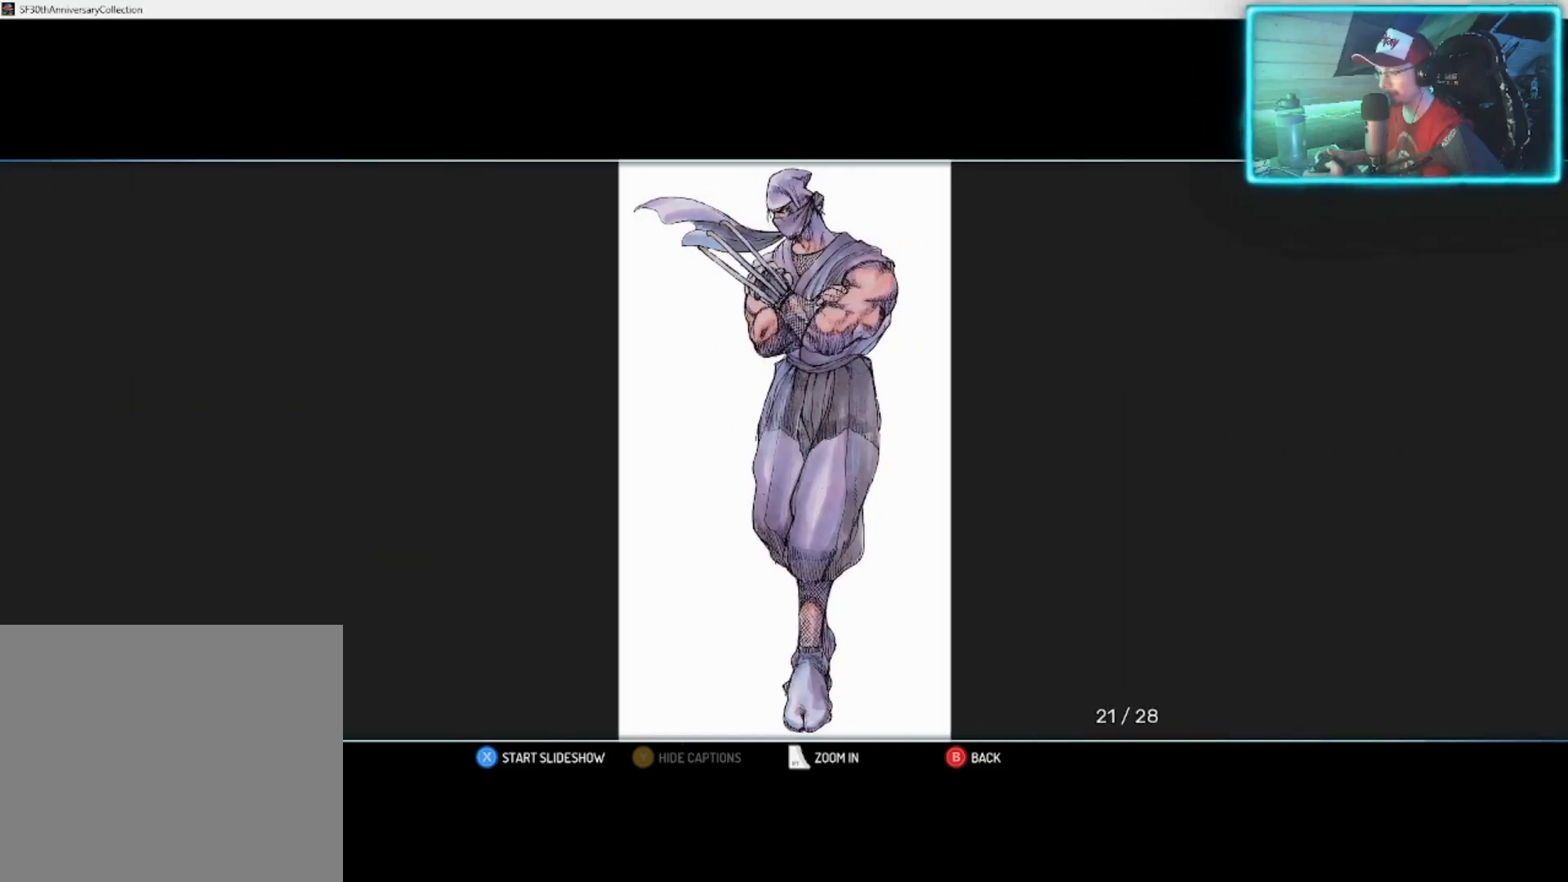
{"buttons": [], "left_stick": "center", "right_stick": "center", "events": []}